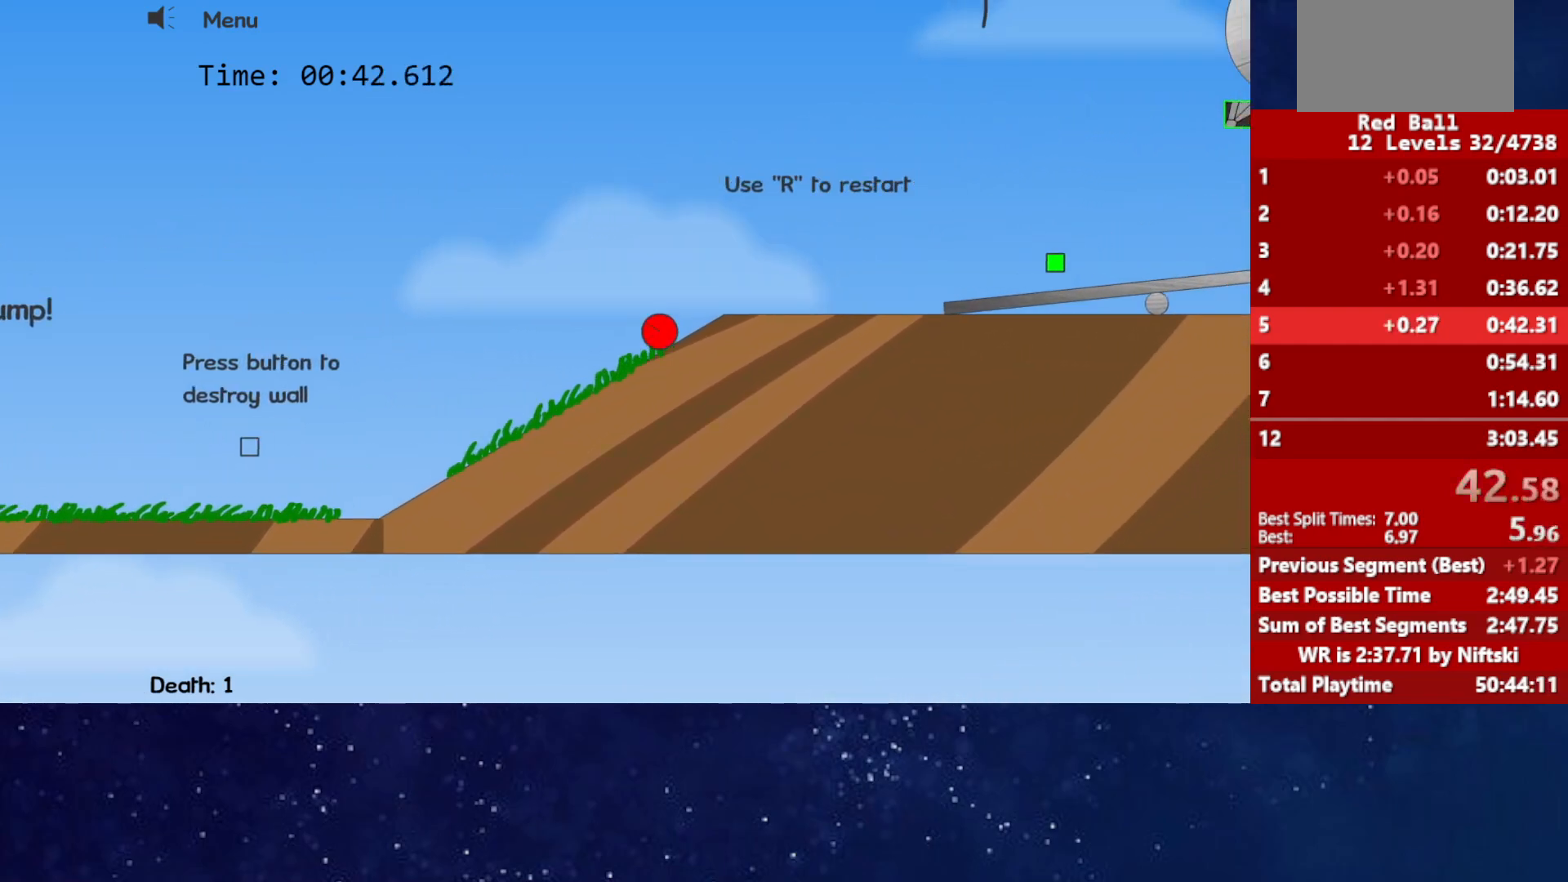
Gameplay with keyboard; each line is a JSON object with the keys held at the frame after it. "events" lists presses ("down") and releases ("up") of "down", "left", "p", "r", "right" and "up" between this image and that frame as [ms after this image, input, new state], when the widget could be followed in between. No other keys are recorded. Mouse input is not recorded.
{"keys": ["right", "up"], "events": [[150, "up", "down"]]}
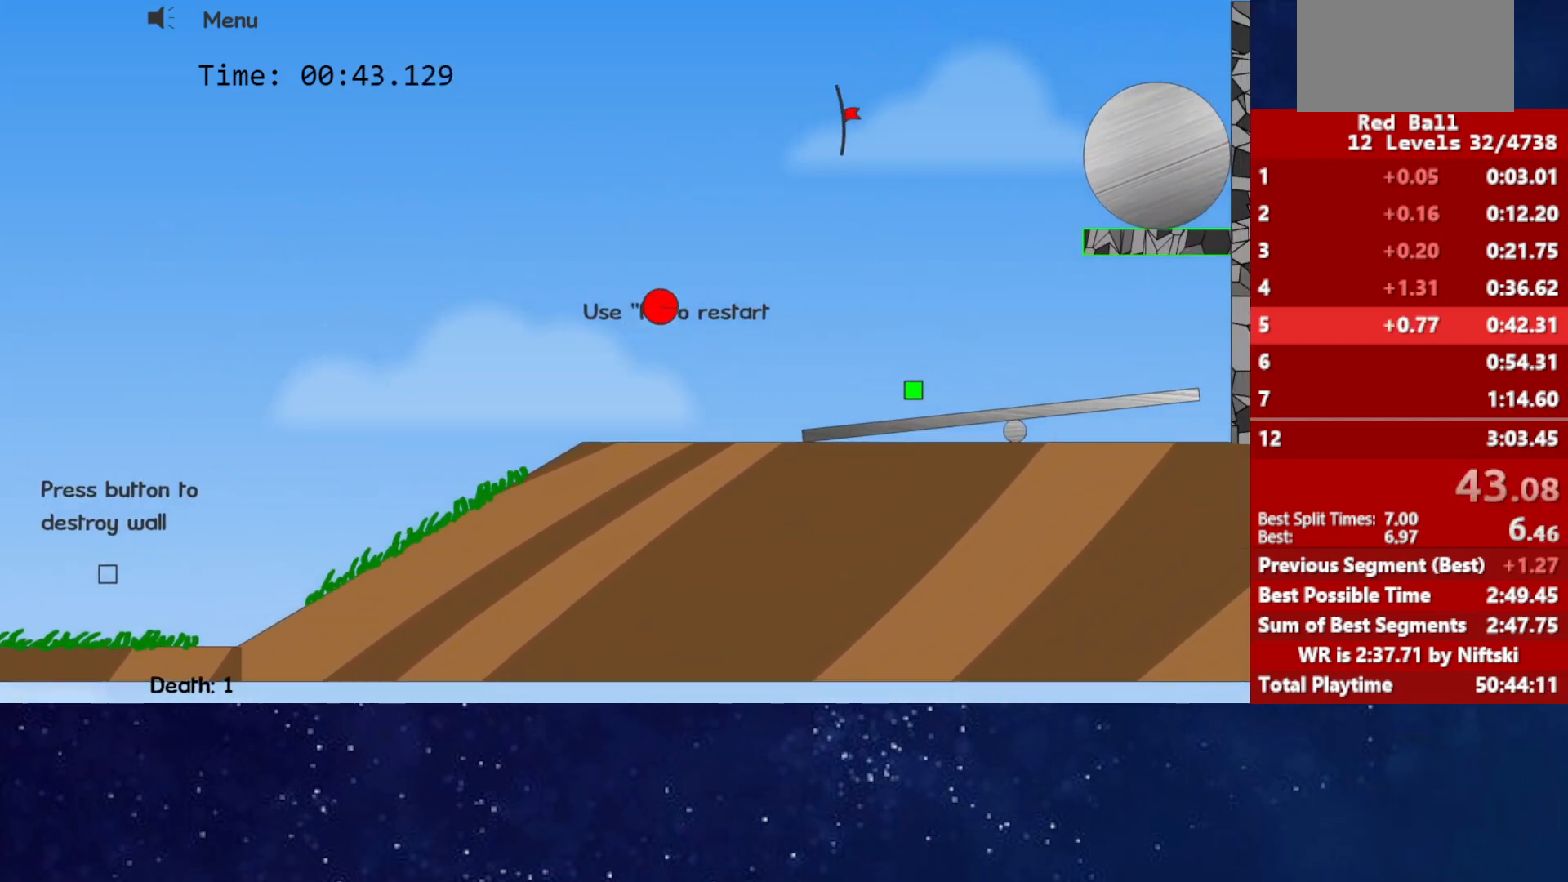
{"keys": ["right", "up"], "events": []}
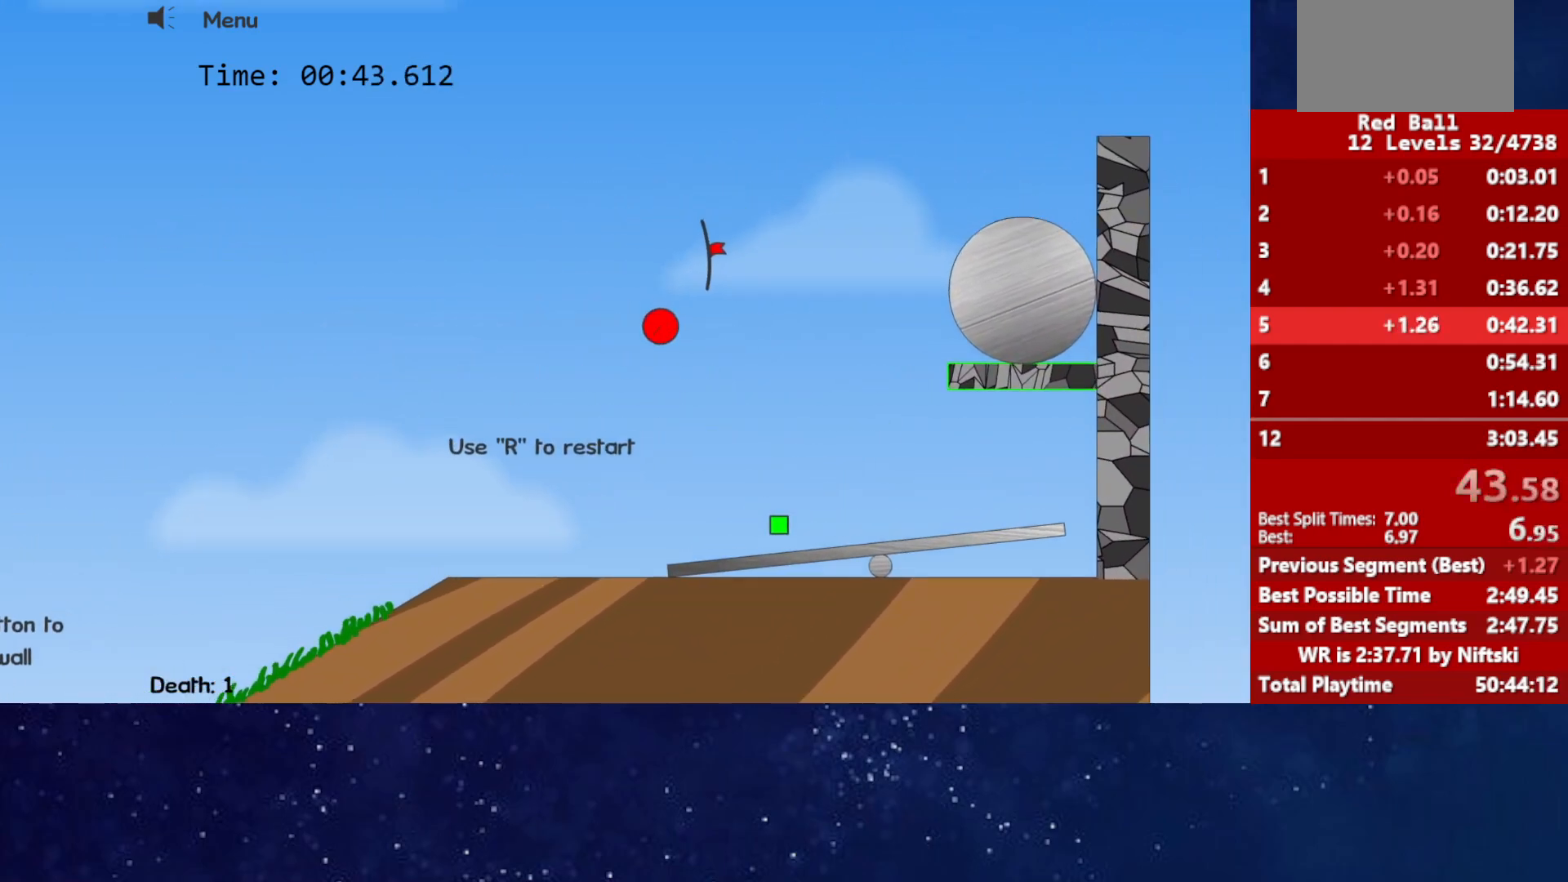
{"keys": ["right"], "events": [[300, "up", "up"]]}
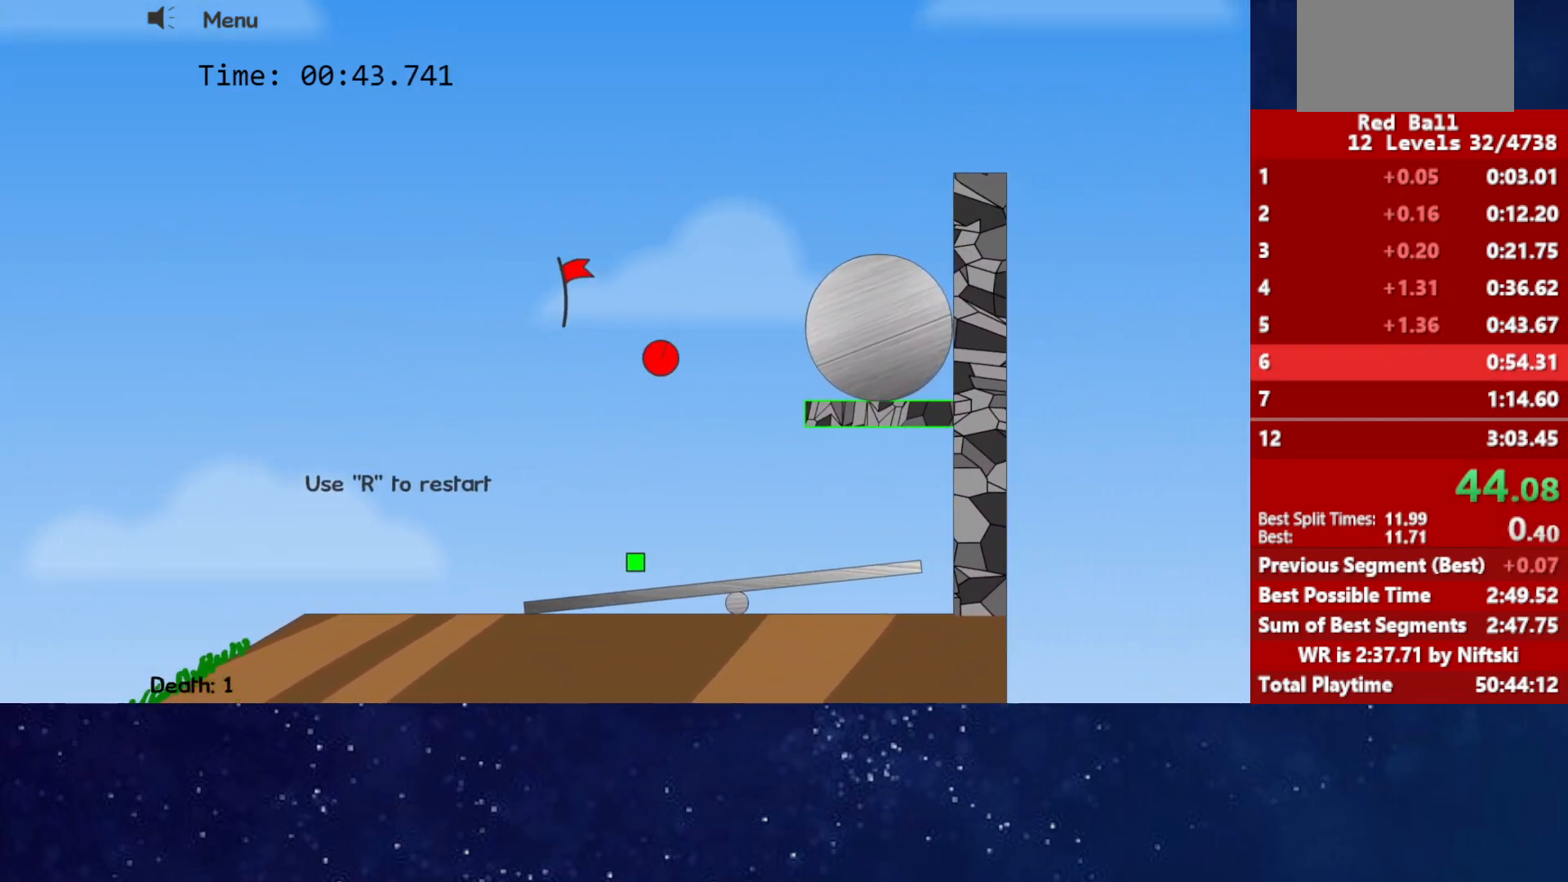
{"keys": ["right"], "events": [[50, "p", "down"], [100, "p", "up"], [150, "p", "down"], [167, "right", "up"], [200, "p", "up"], [233, "right", "down"]]}
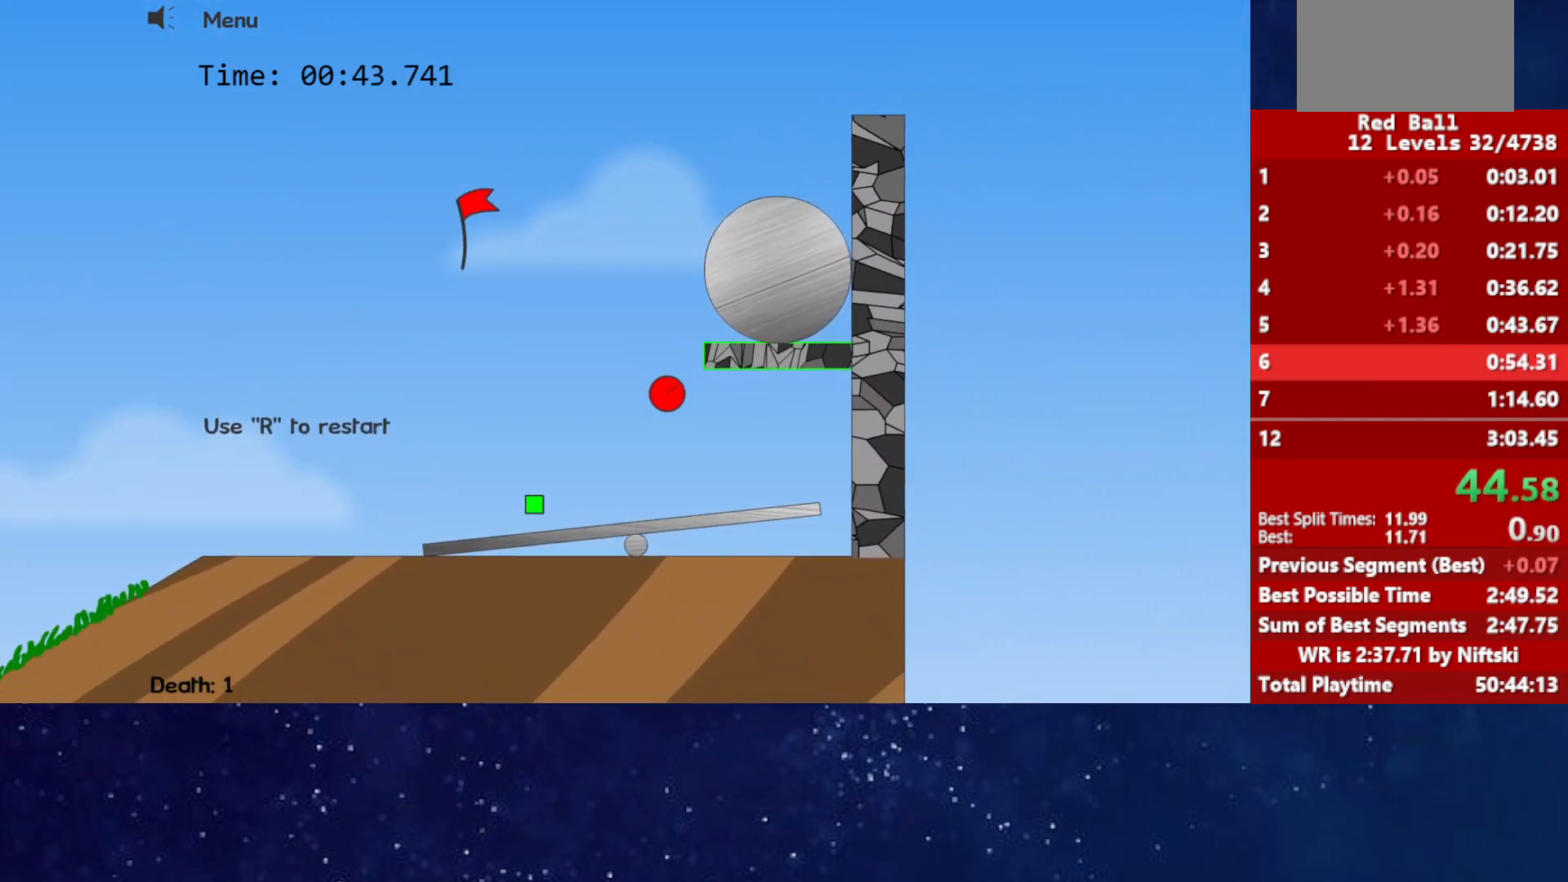
{"keys": ["right"], "events": []}
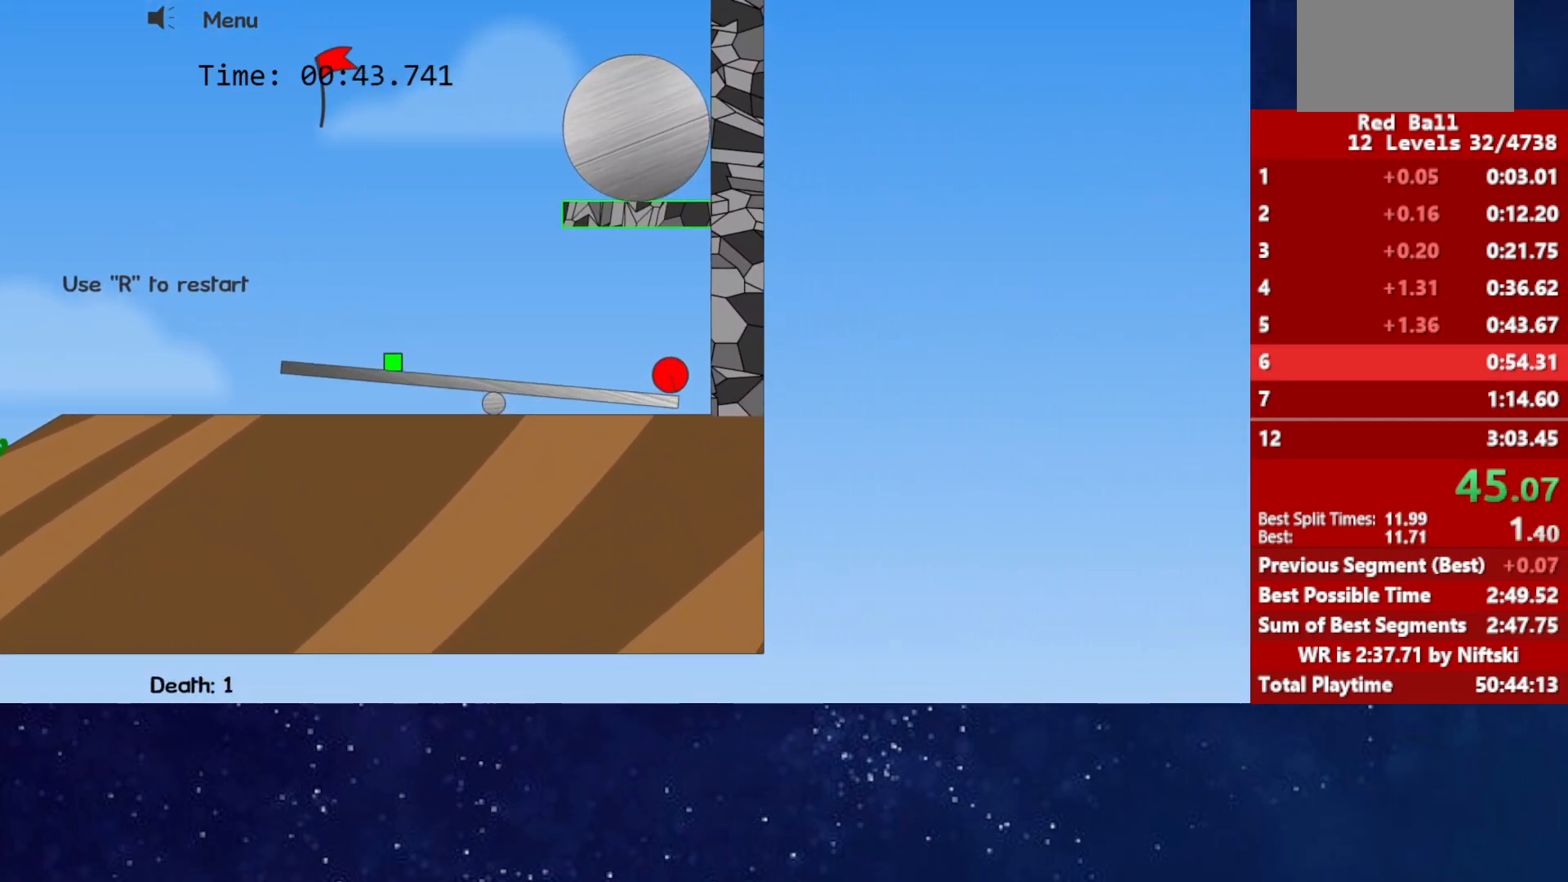
{"keys": ["right"], "events": []}
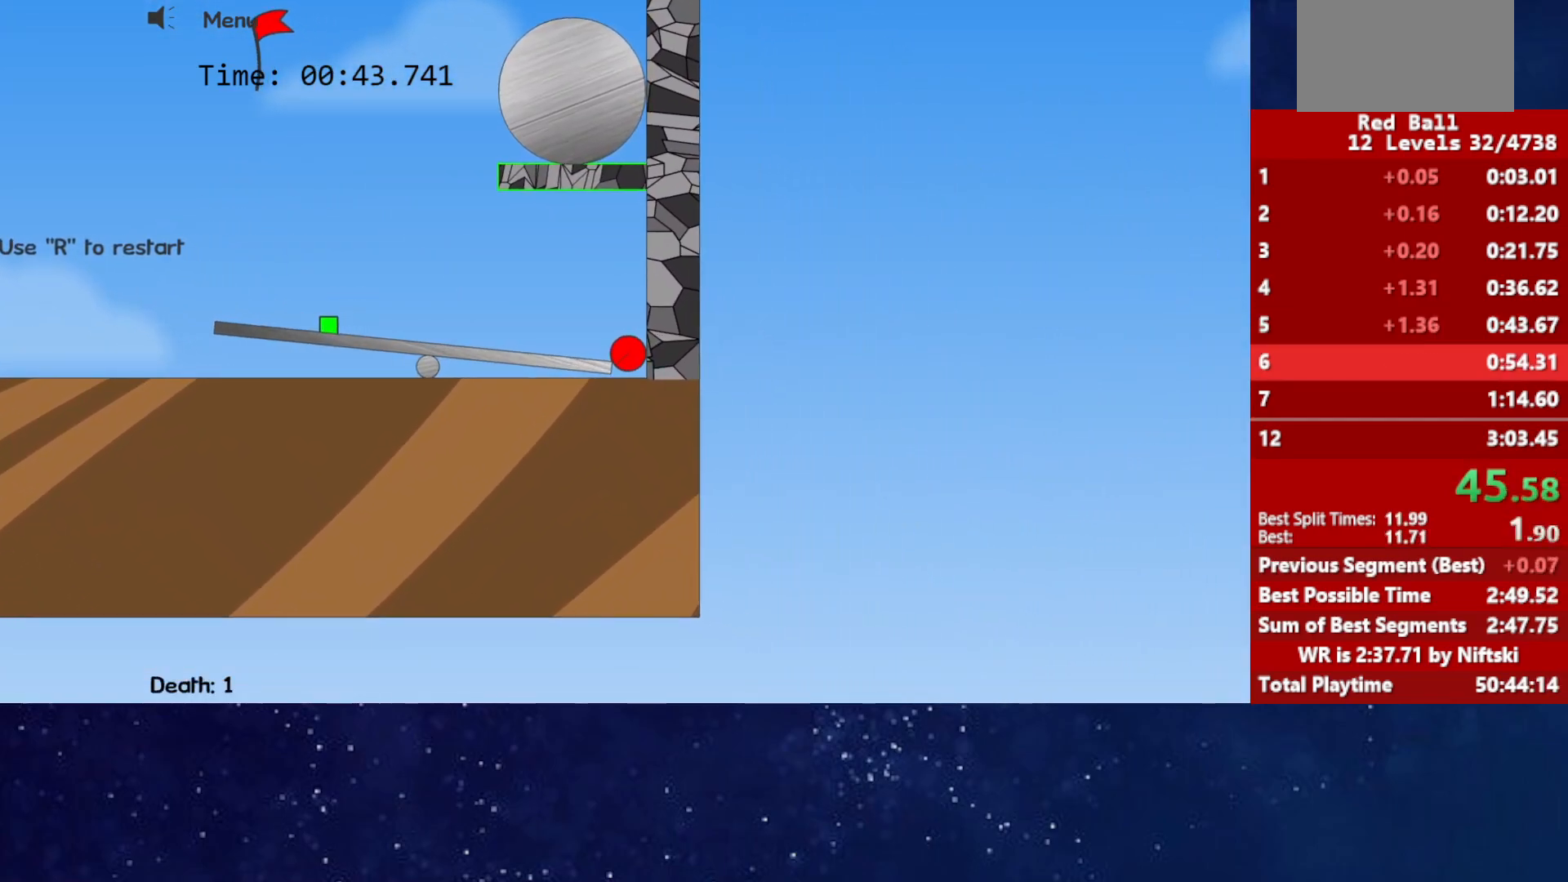
{"keys": ["right"], "events": []}
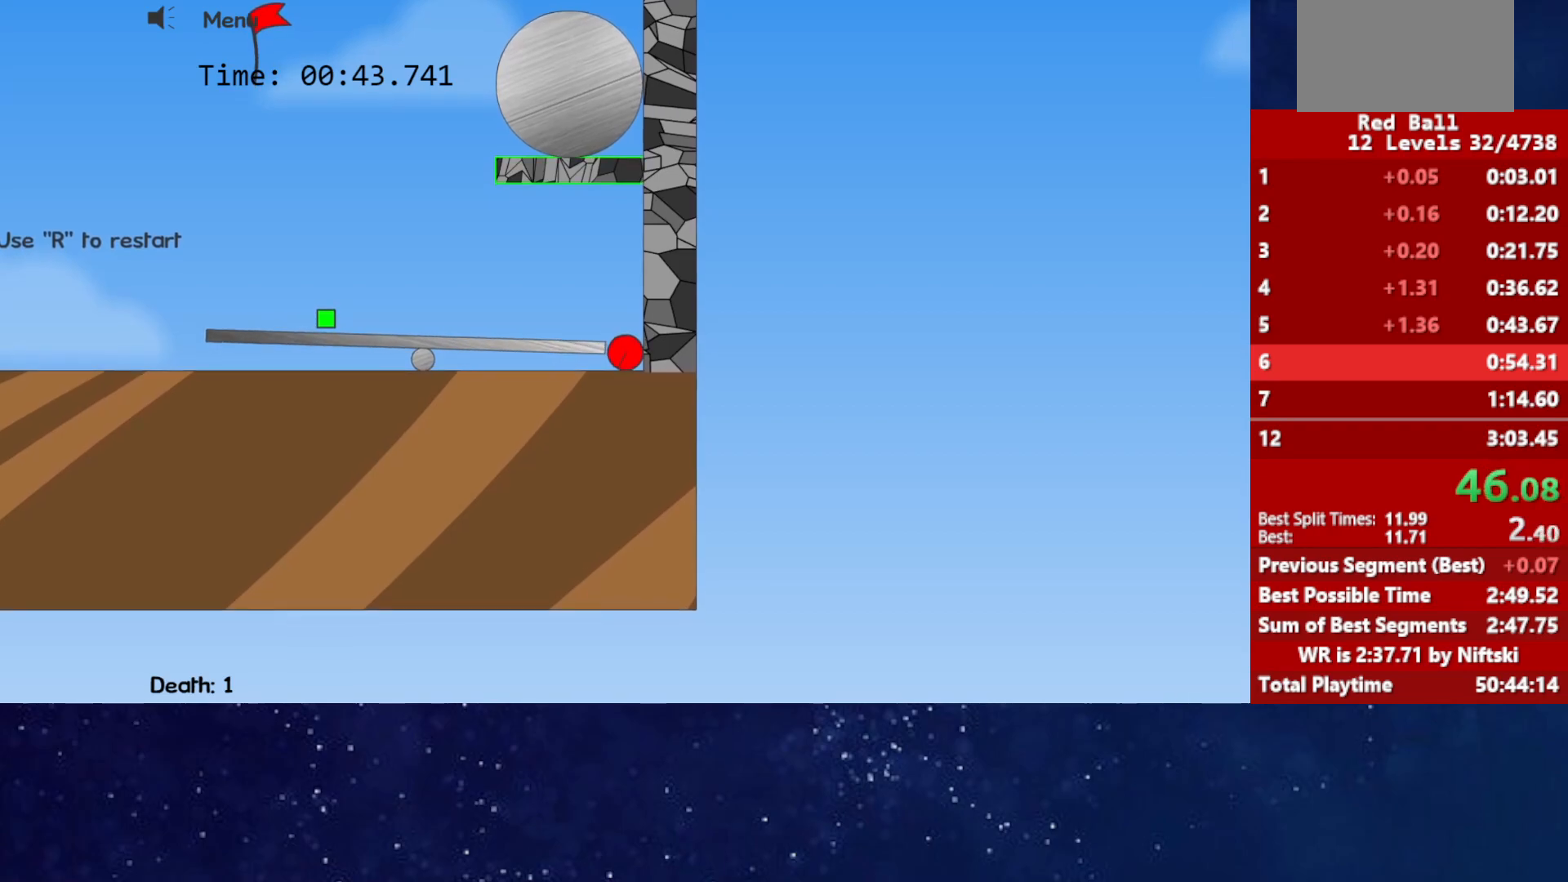
{"keys": ["right"], "events": []}
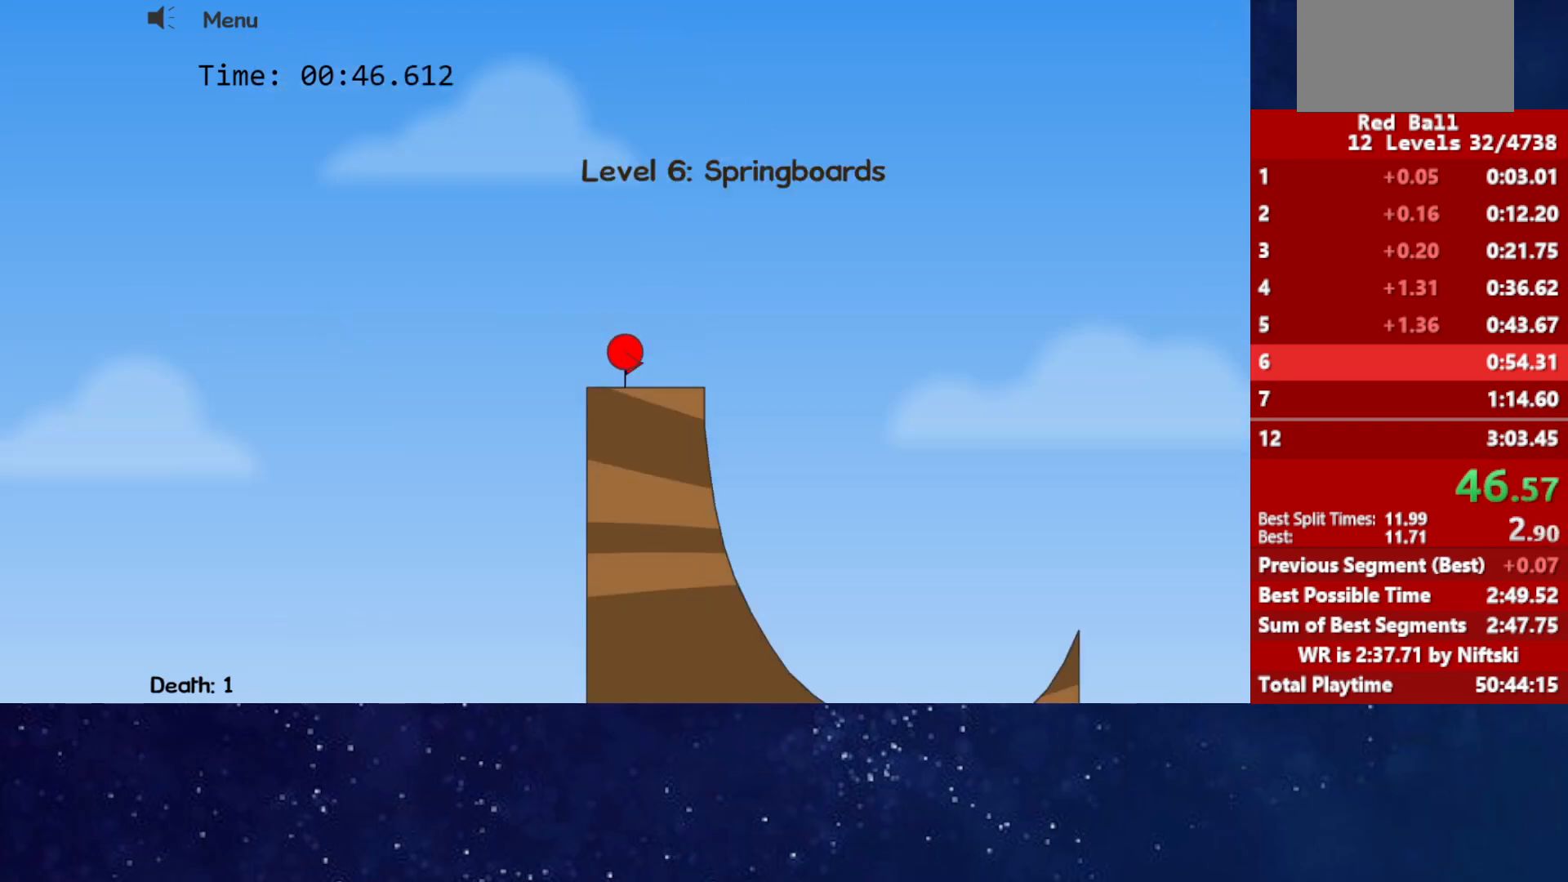
{"keys": ["right"], "events": []}
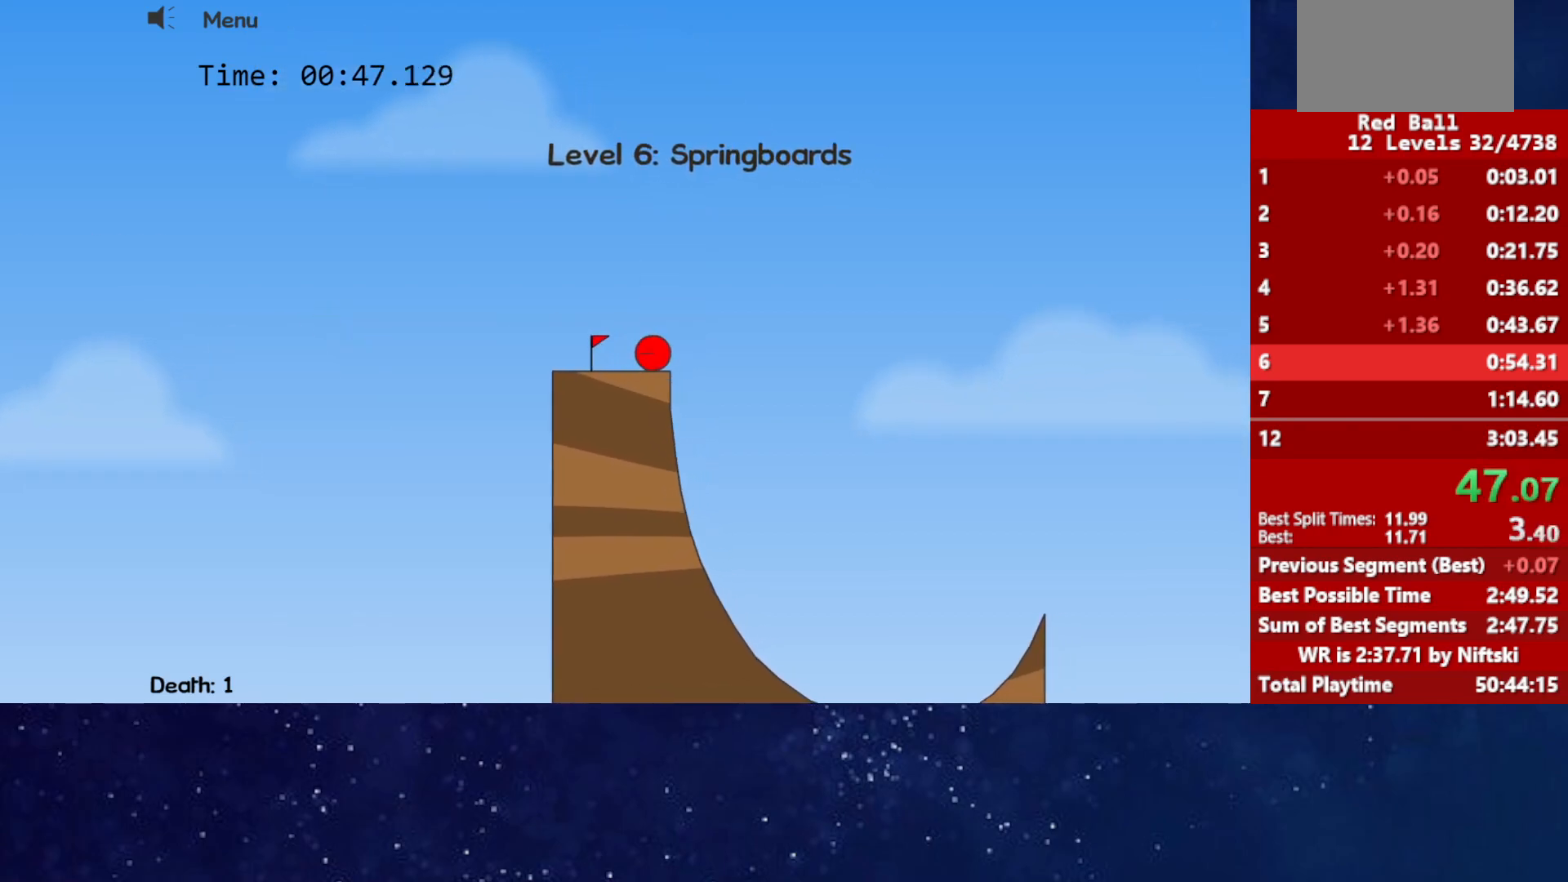
{"keys": ["left", "up"], "events": [[17, "up", "down"], [33, "right", "up"], [50, "left", "down"]]}
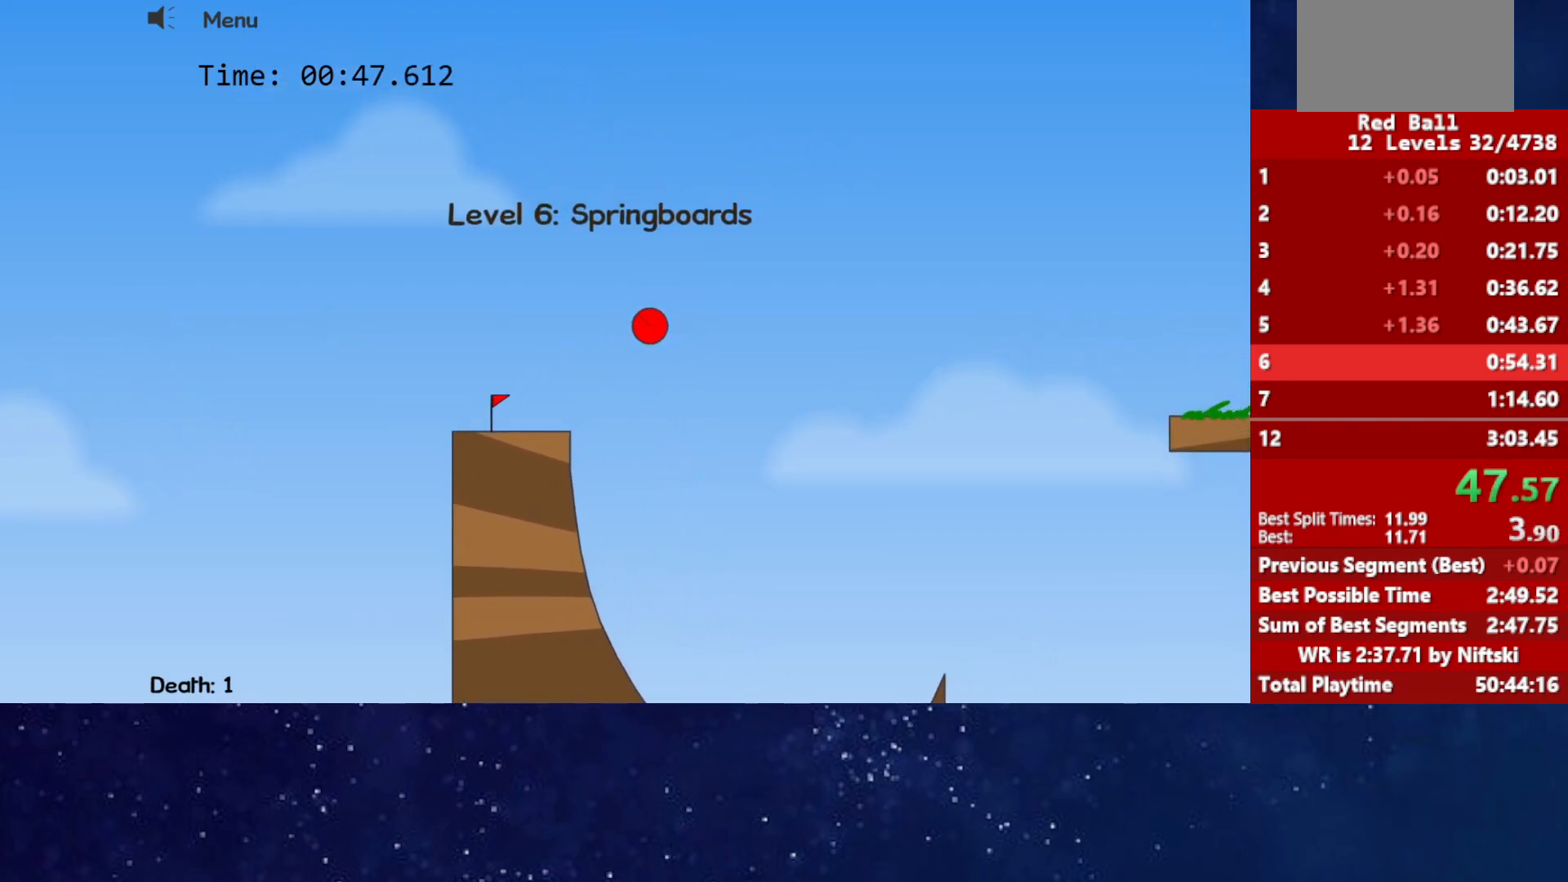
{"keys": ["right"], "events": [[200, "left", "up"], [200, "up", "up"], [267, "r", "down"], [267, "right", "down"], [367, "r", "up"]]}
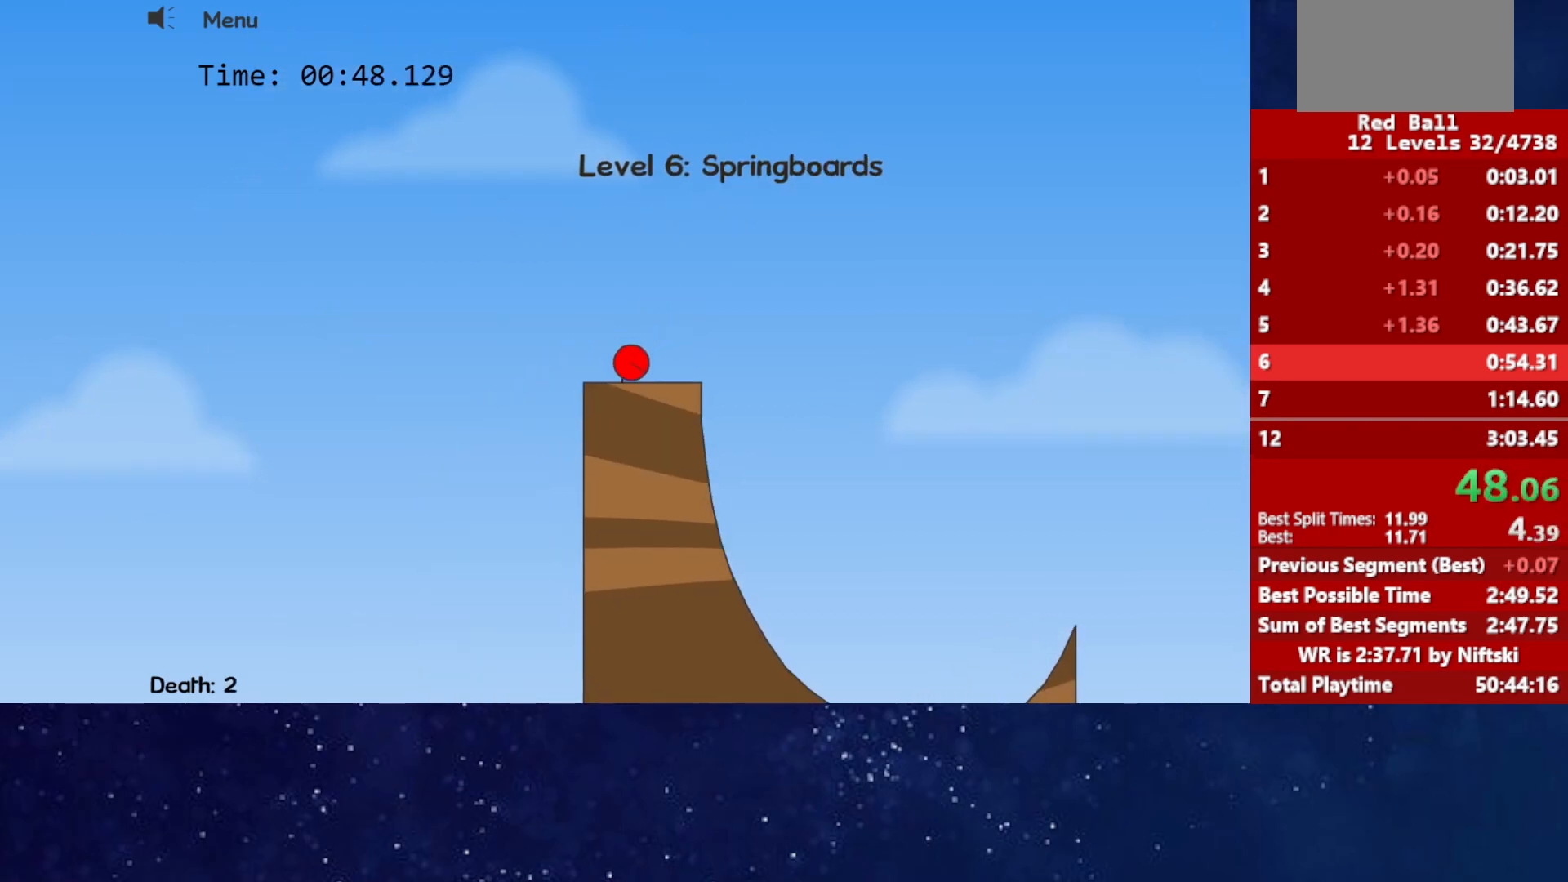
{"keys": ["left", "up"], "events": [[350, "up", "down"], [383, "left", "down"], [383, "right", "up"]]}
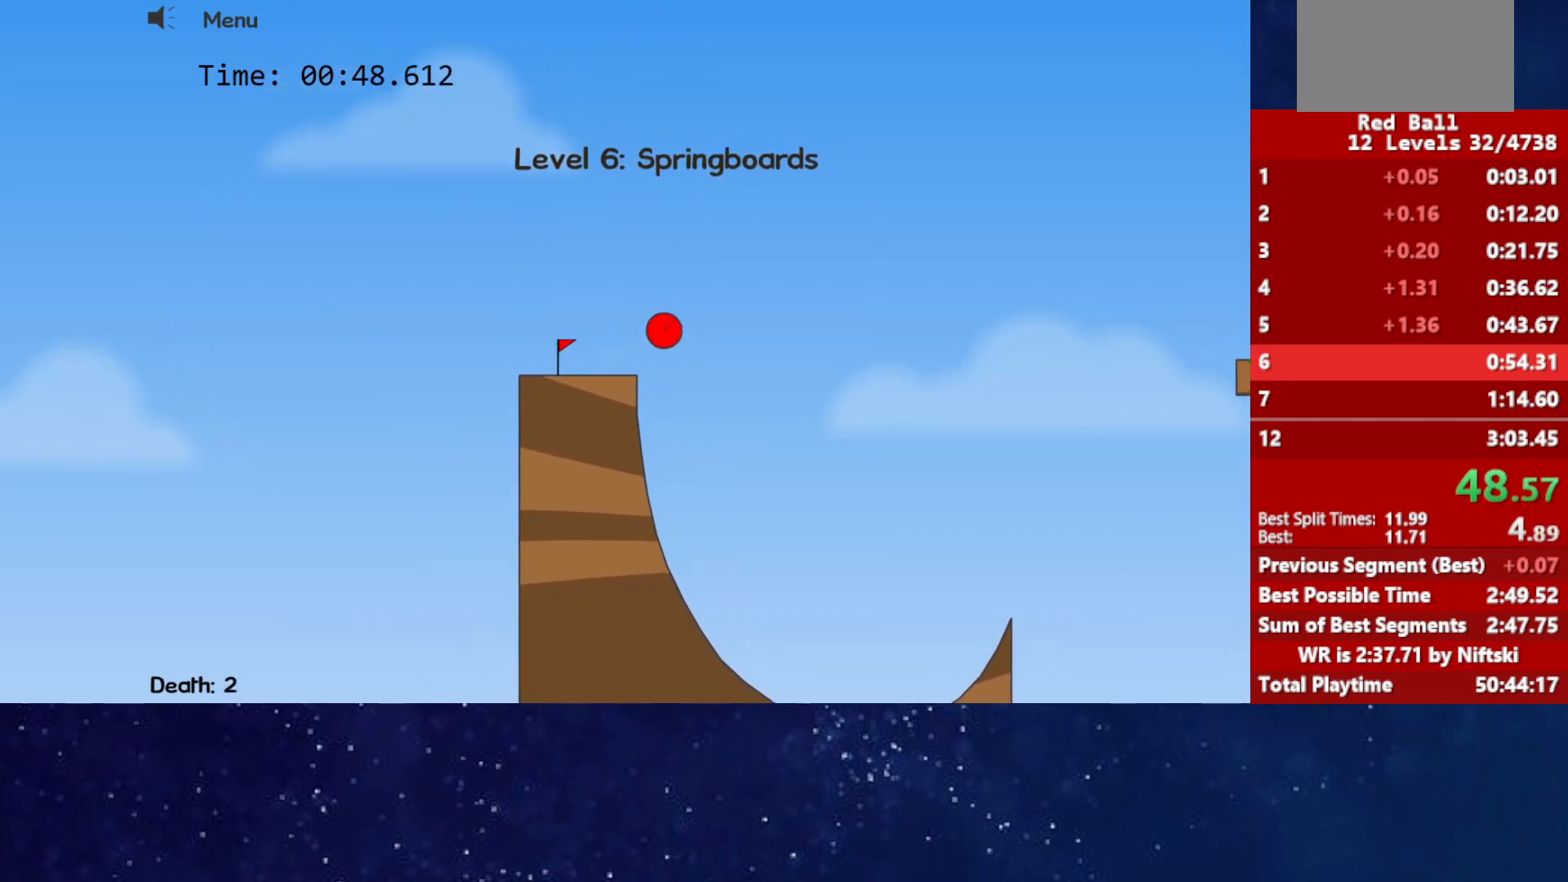
{"keys": ["left", "up"], "events": []}
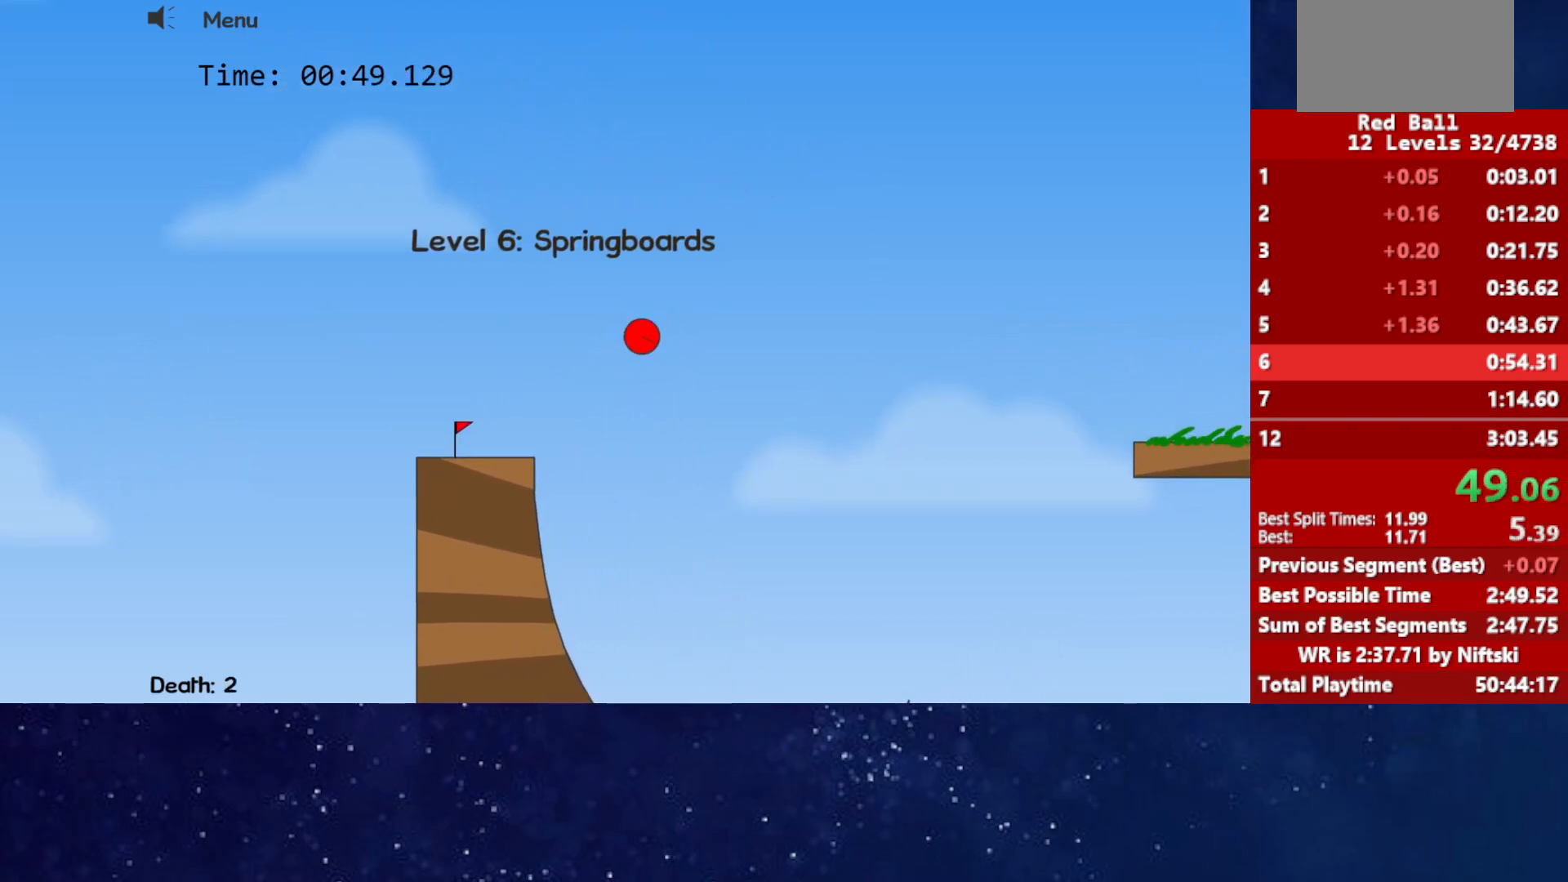
{"keys": [], "events": [[417, "left", "up"], [417, "up", "up"]]}
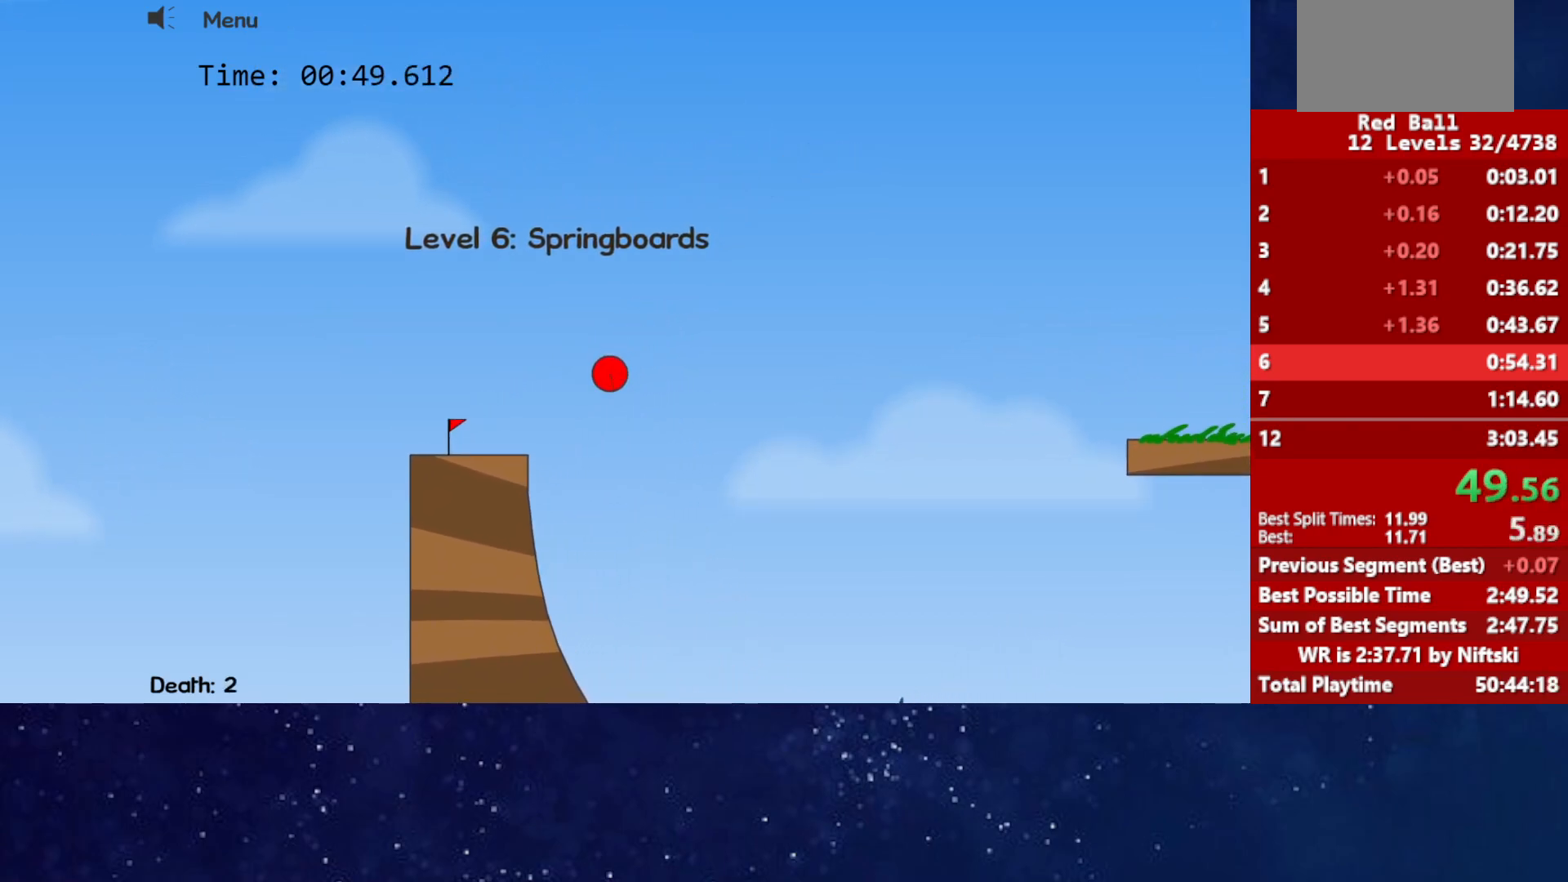
{"keys": [], "events": []}
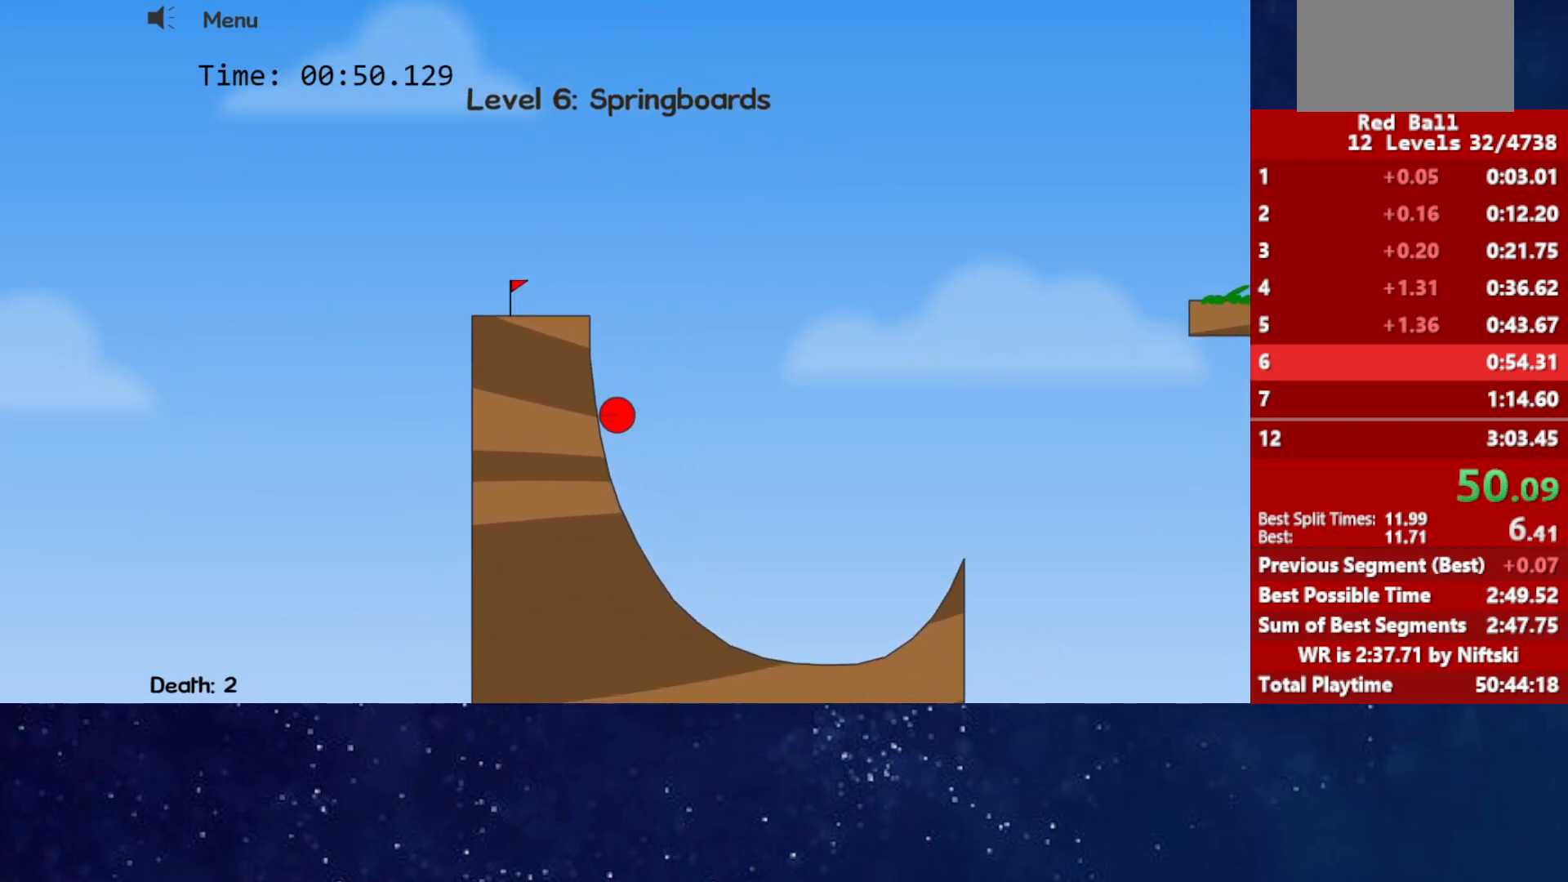
{"keys": [], "events": []}
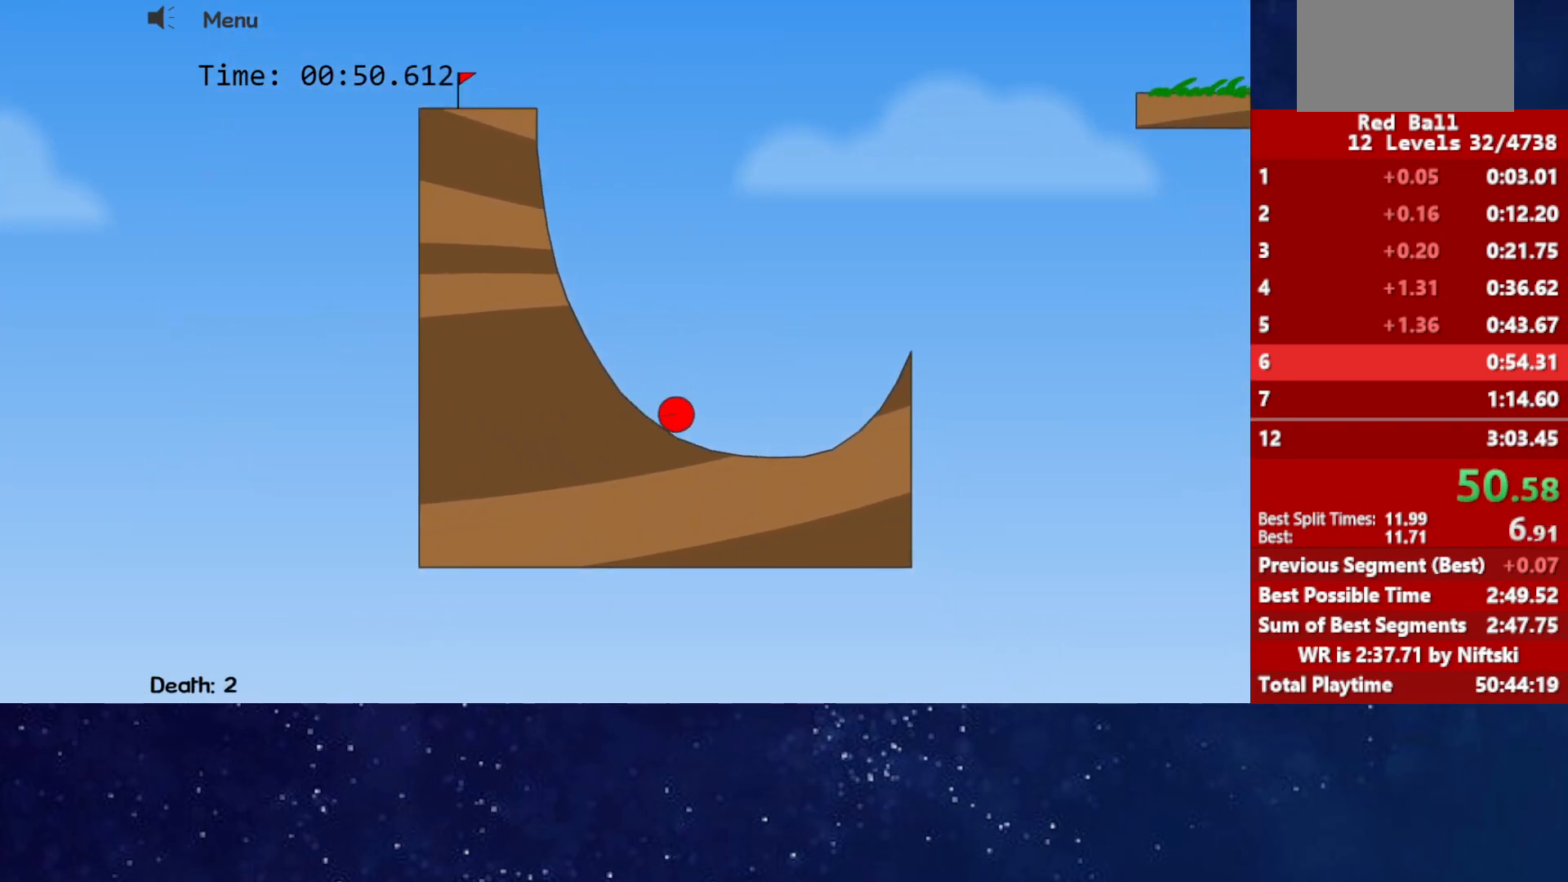
{"keys": ["up"], "events": [[200, "up", "down"]]}
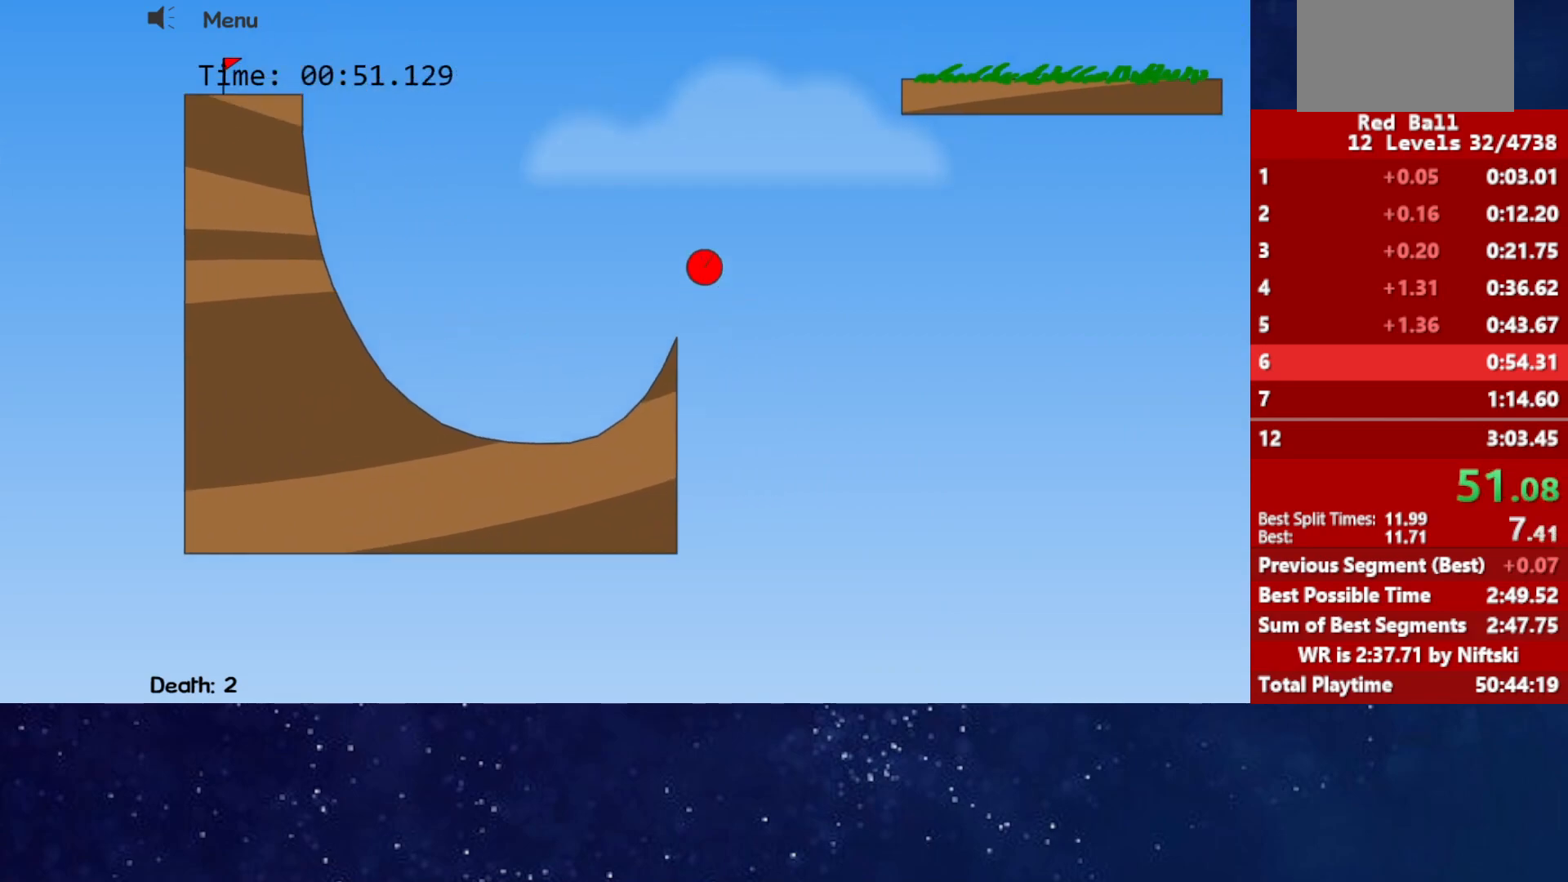
{"keys": ["up"], "events": []}
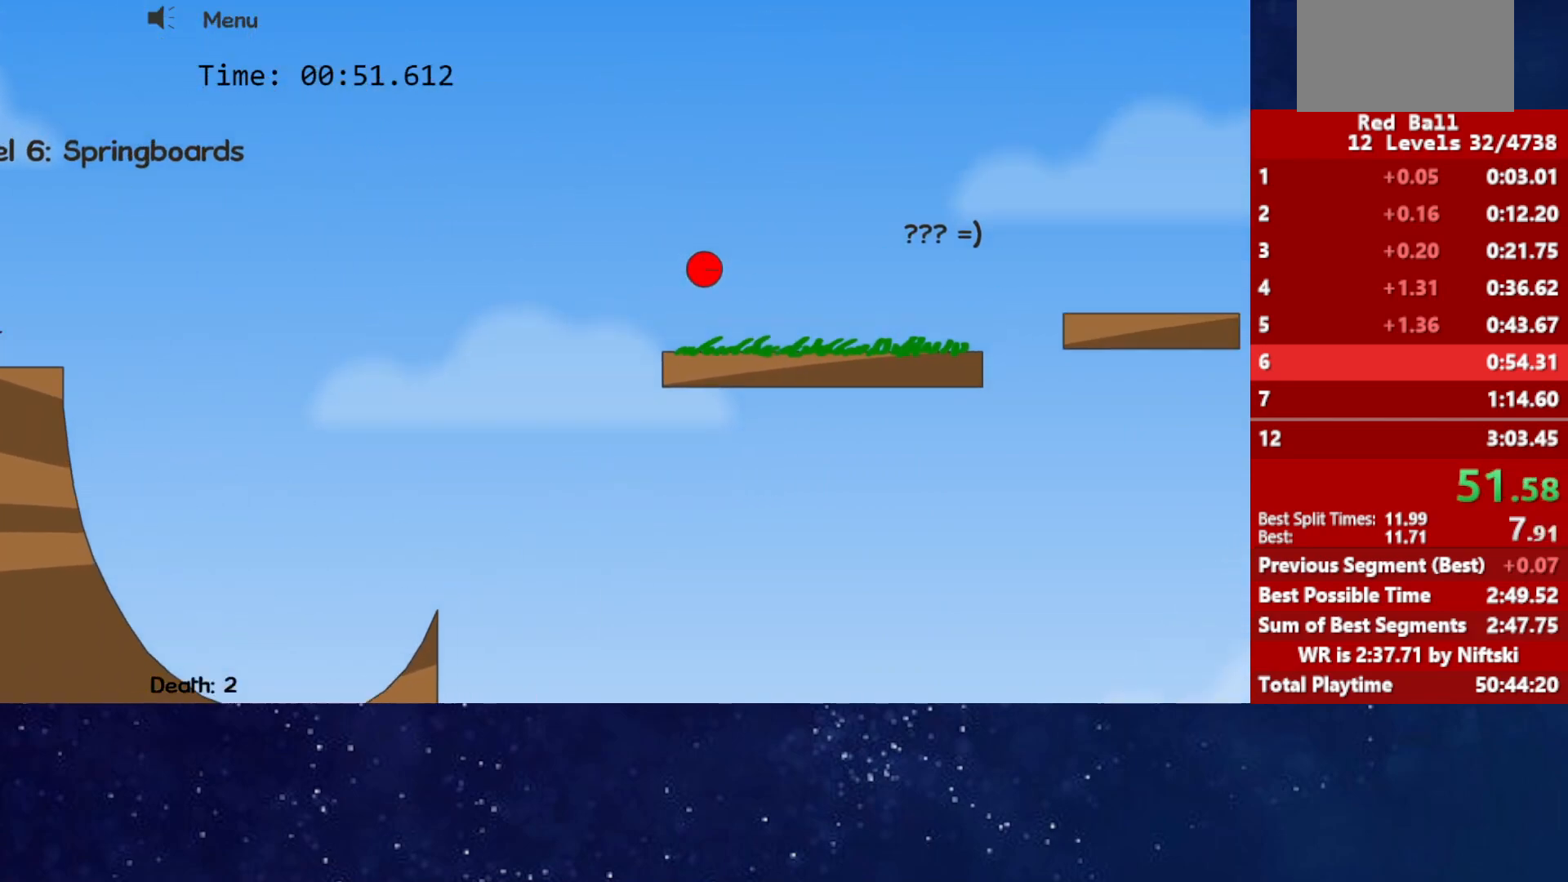
{"keys": ["up"], "events": []}
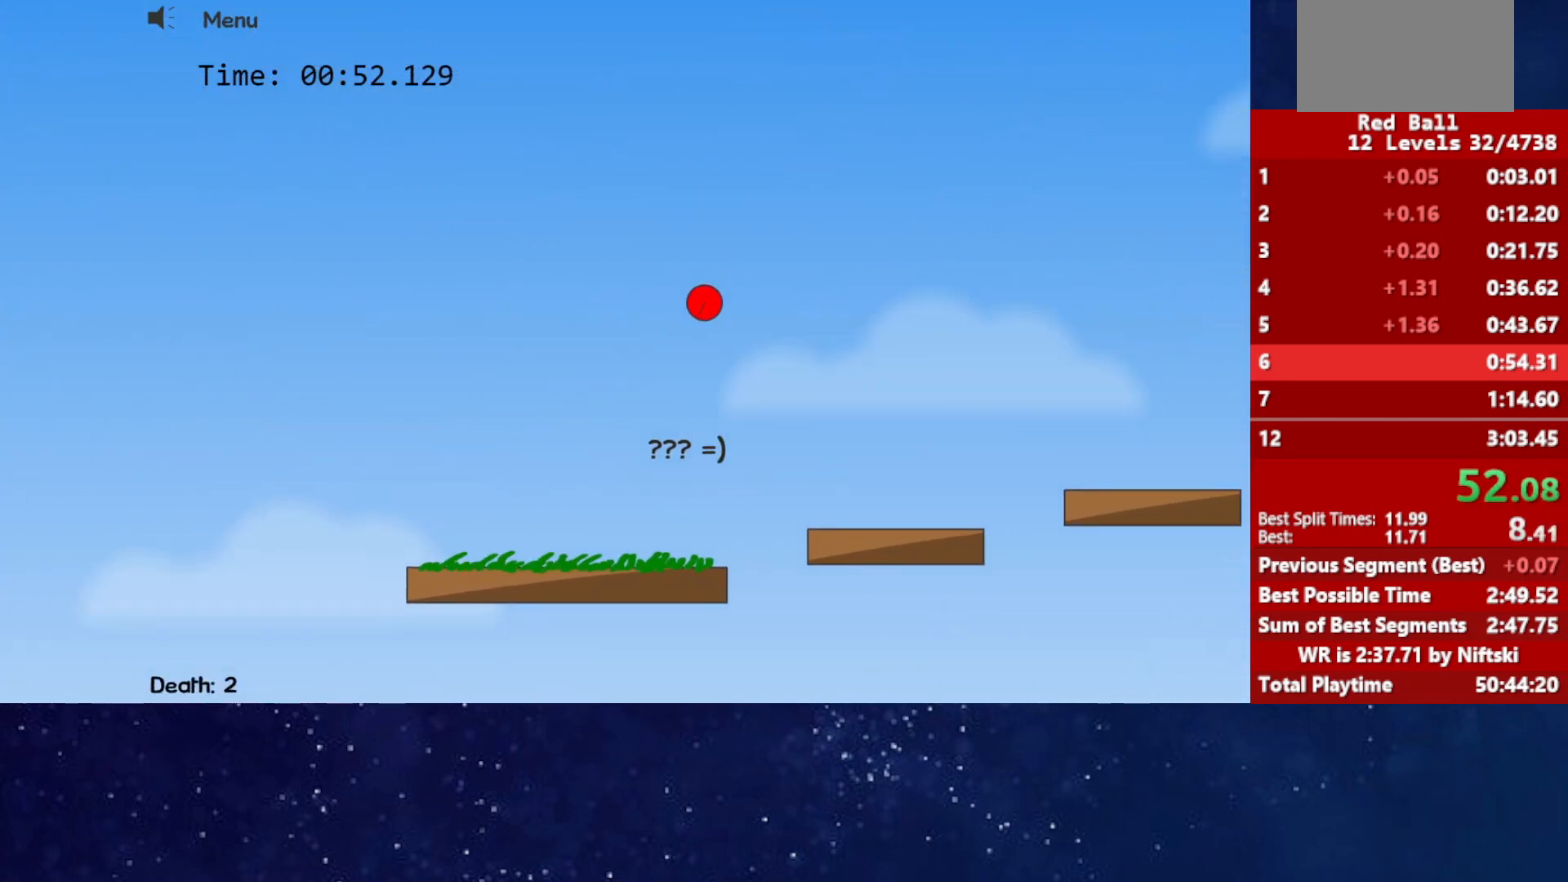
{"keys": [], "events": [[100, "up", "up"]]}
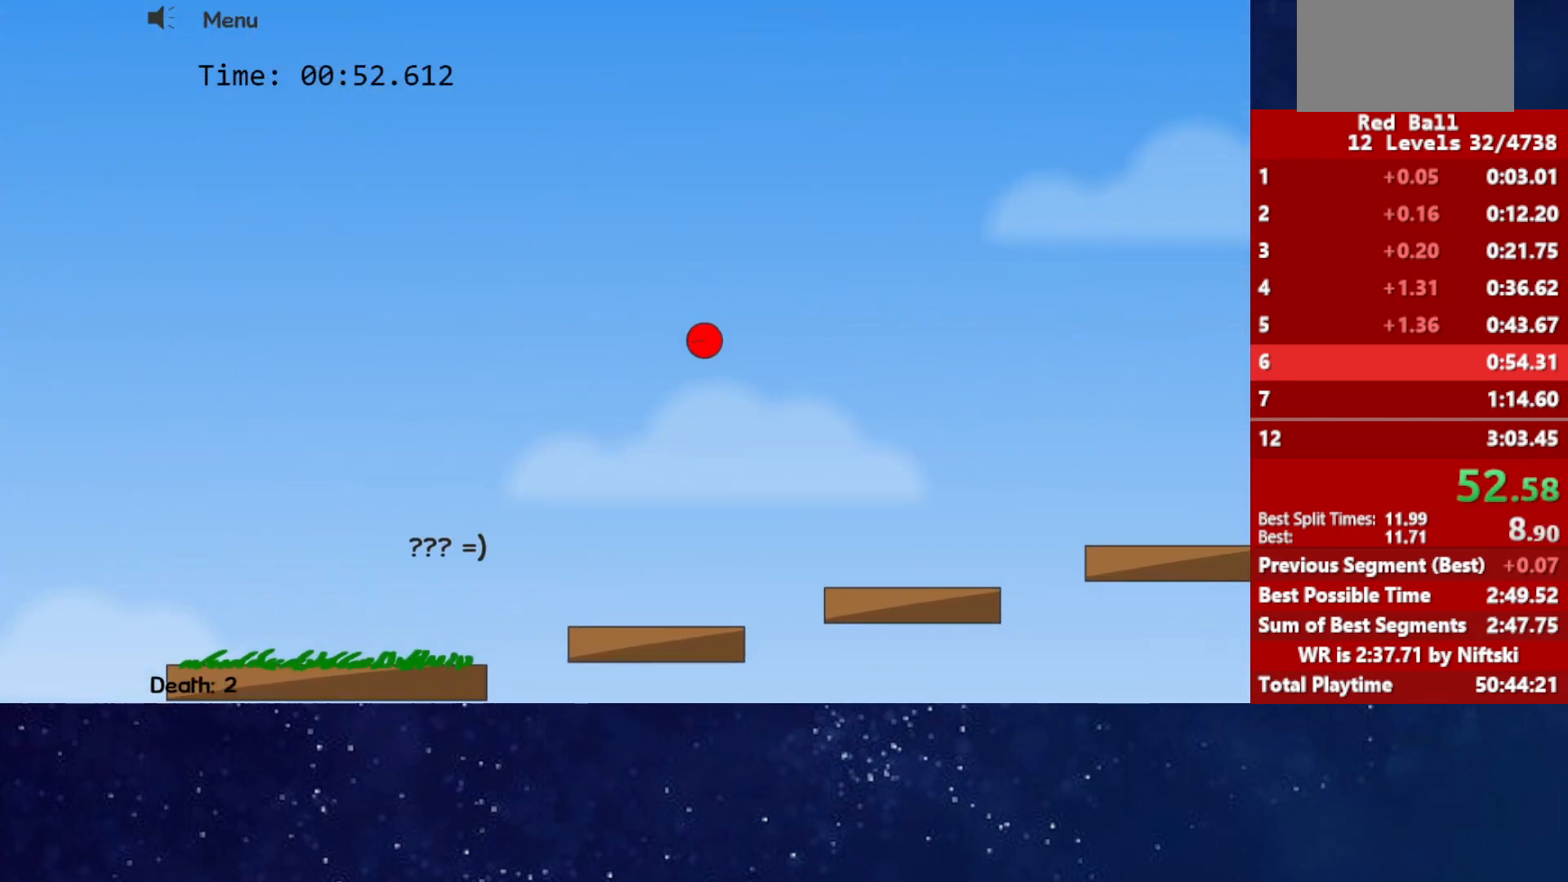
{"keys": ["up"], "events": [[300, "up", "down"]]}
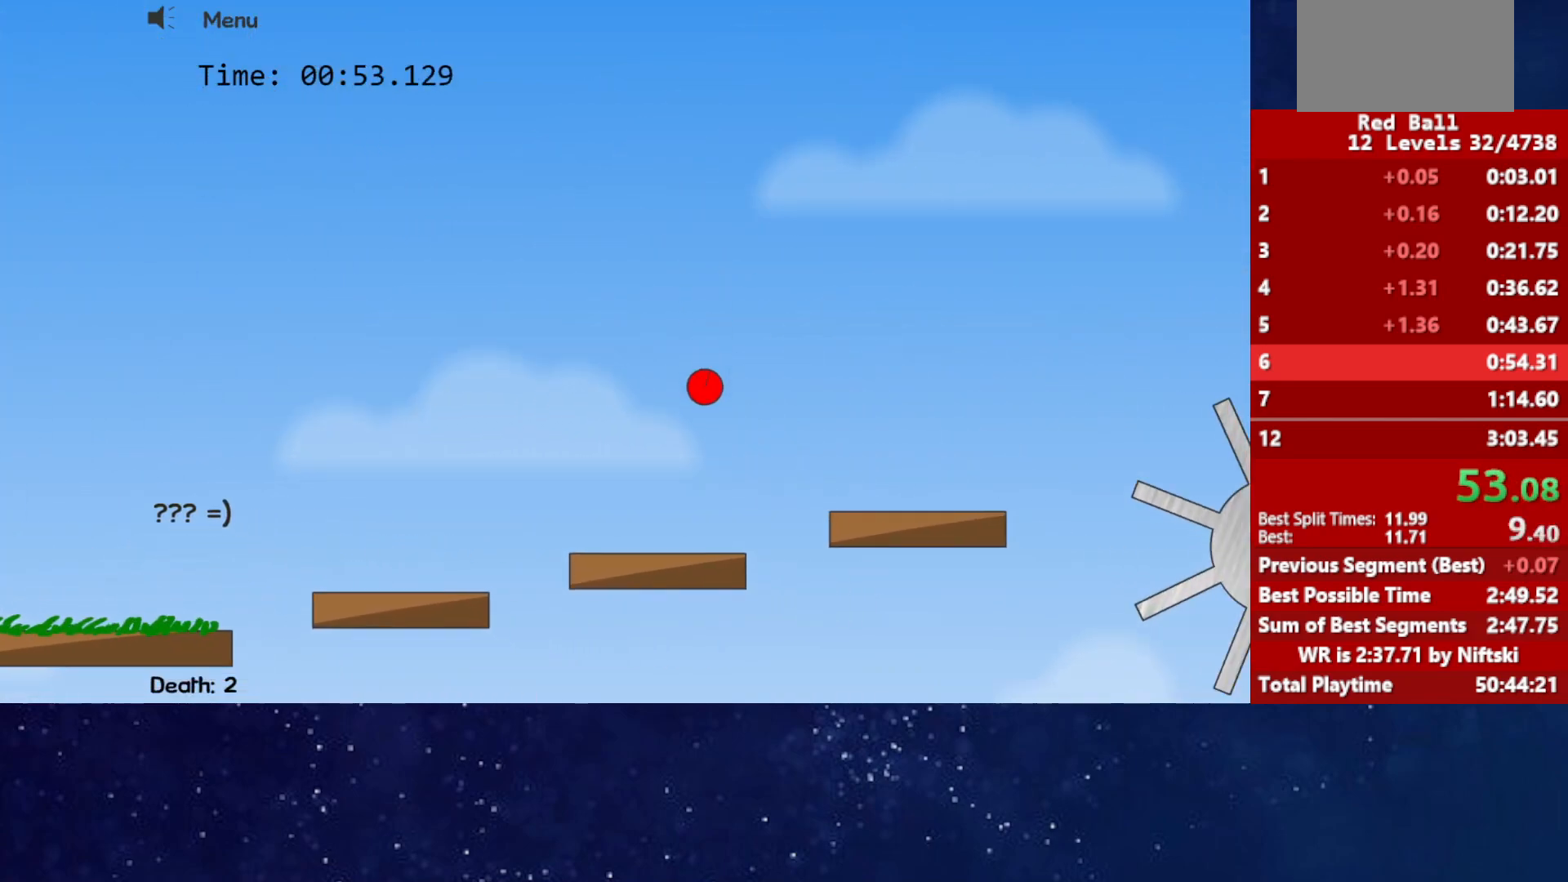
{"keys": [], "events": [[333, "up", "up"]]}
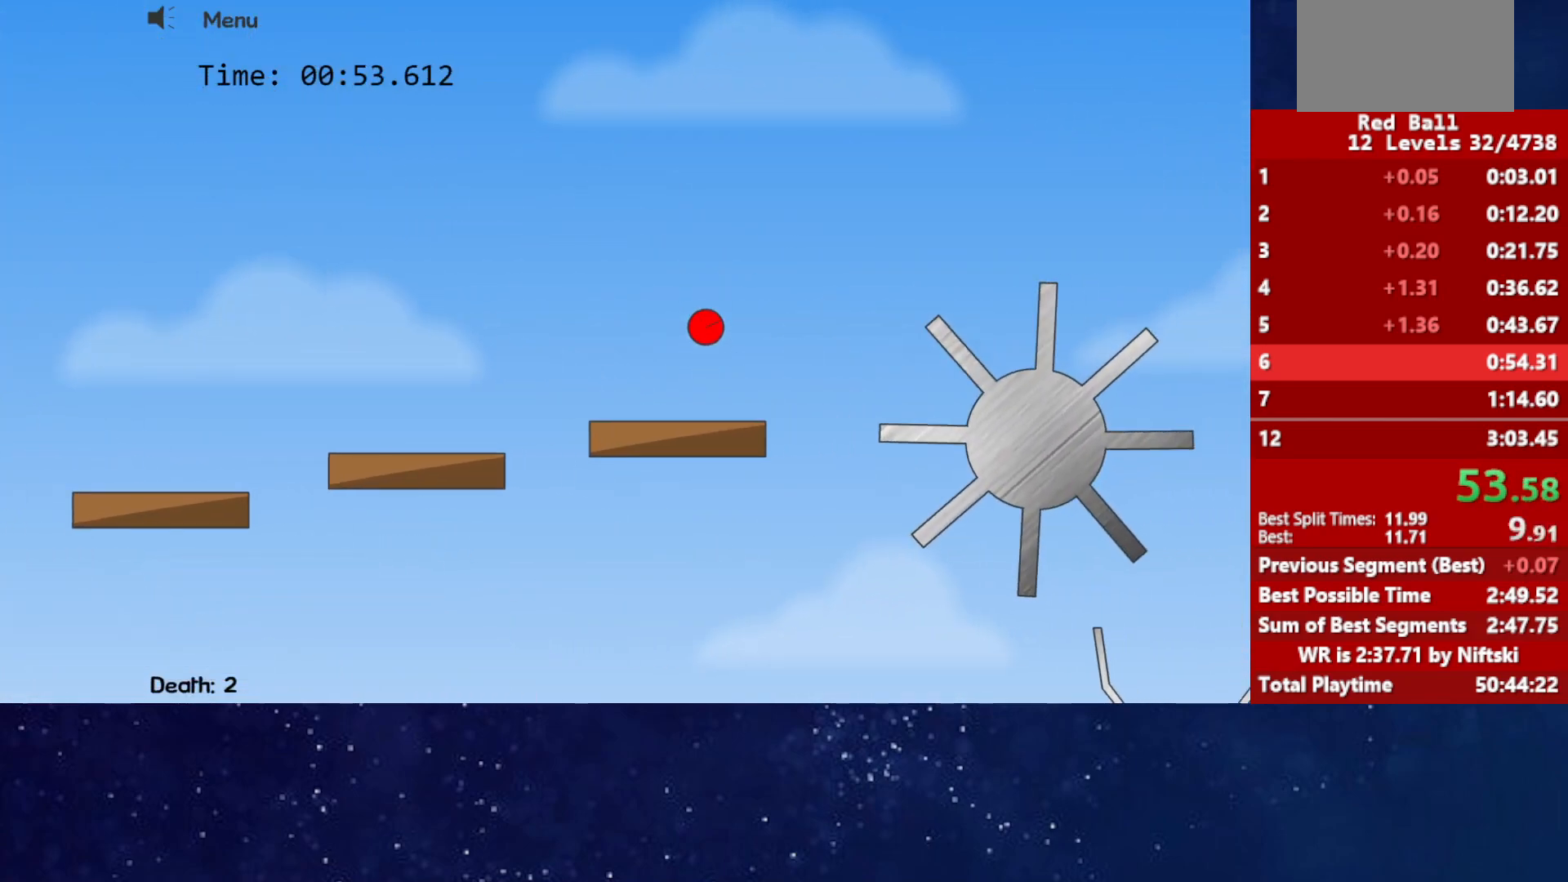
{"keys": ["up"], "events": [[417, "up", "down"]]}
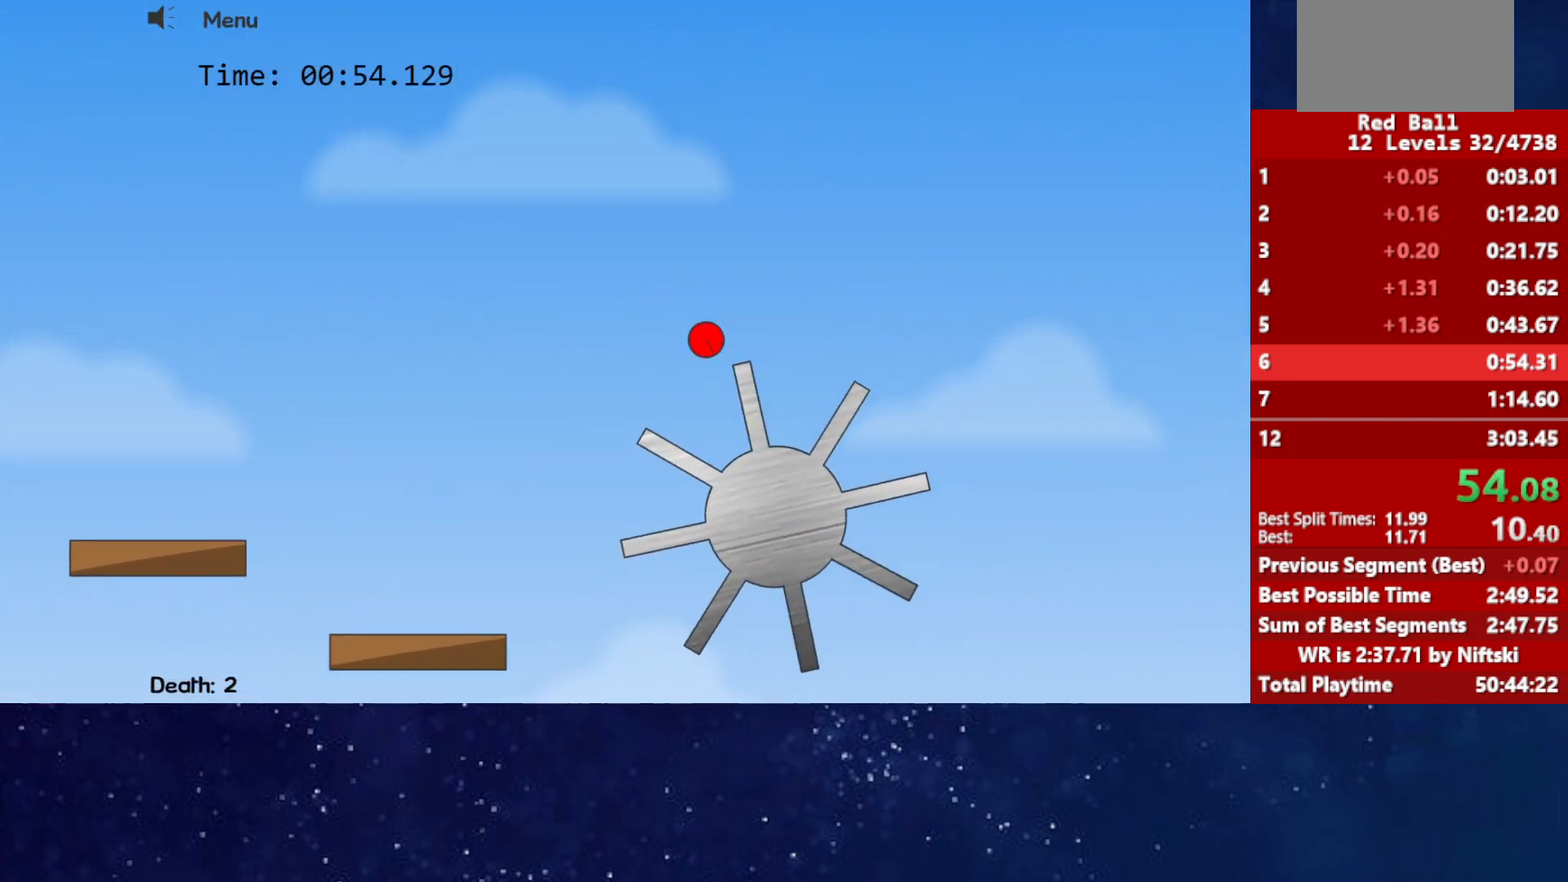
{"keys": [], "events": [[150, "up", "up"]]}
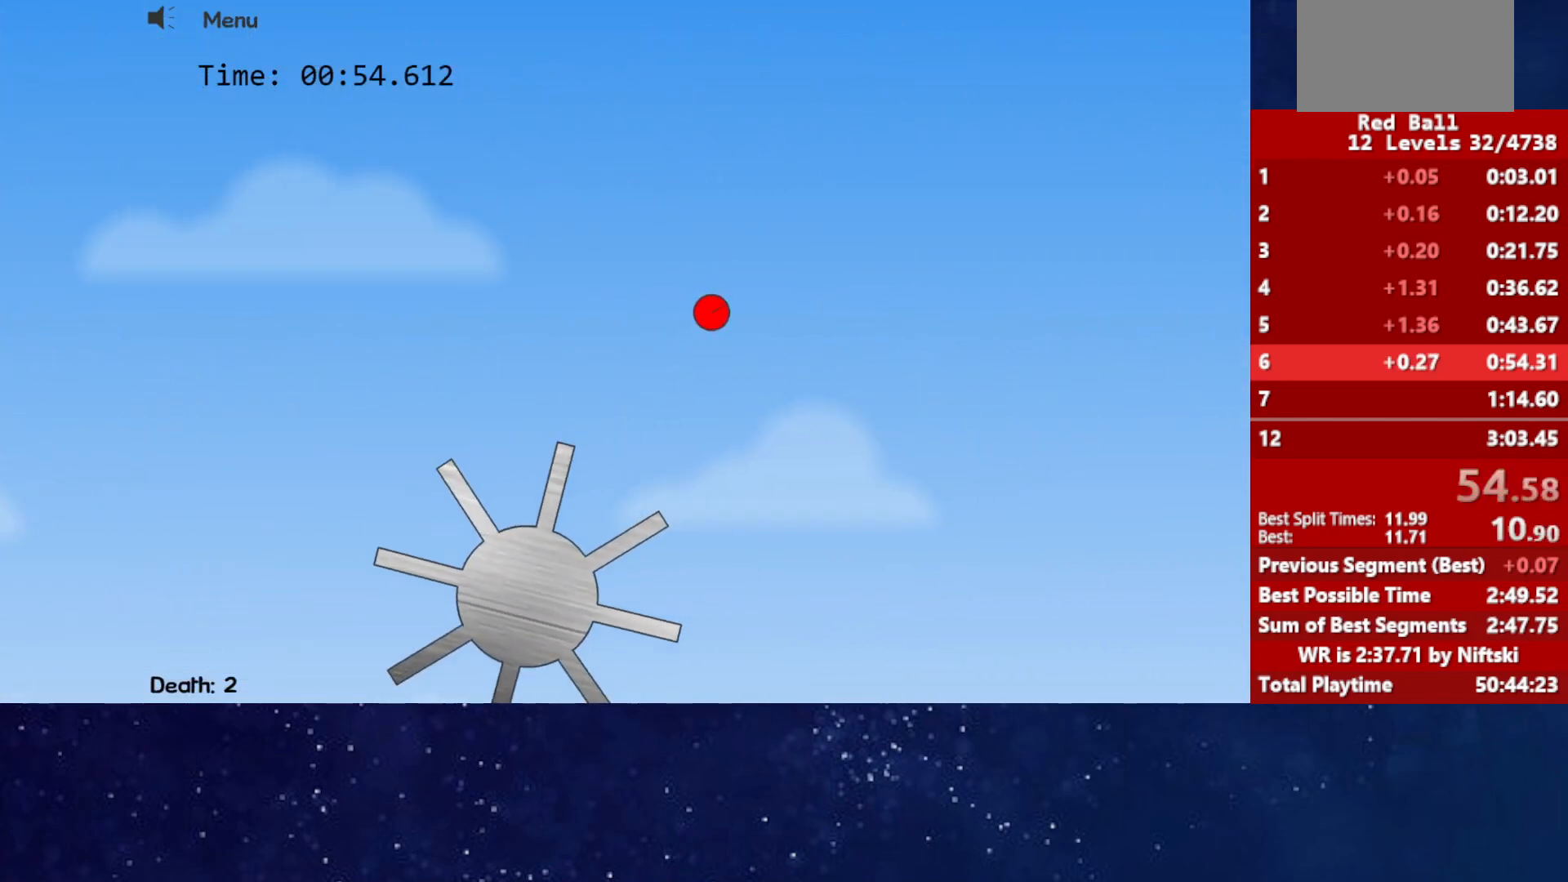
{"keys": [], "events": []}
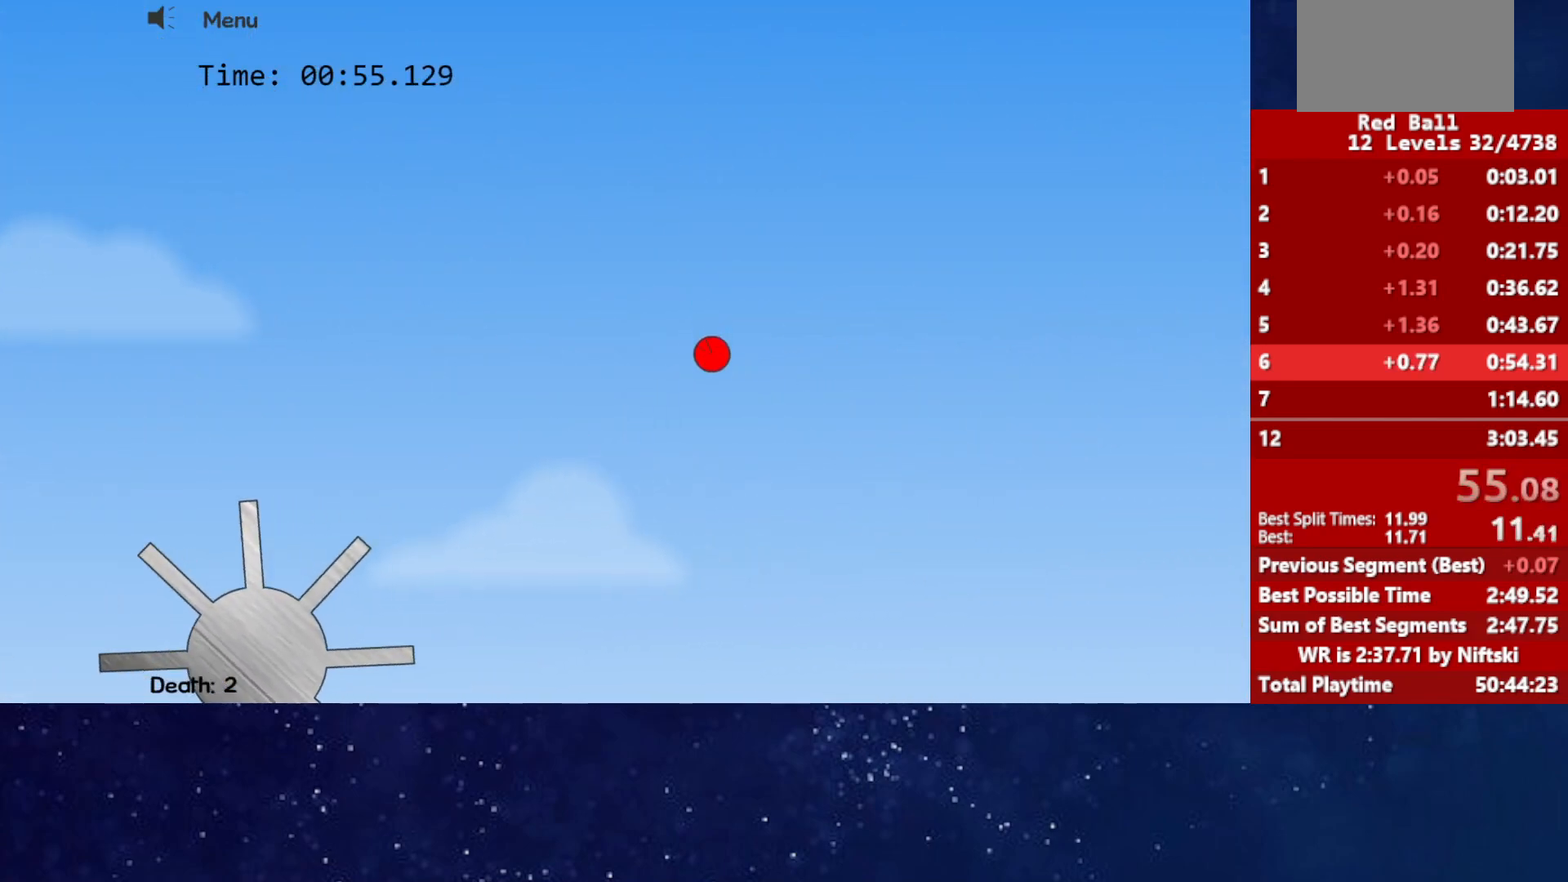
{"keys": ["right"], "events": [[200, "right", "down"]]}
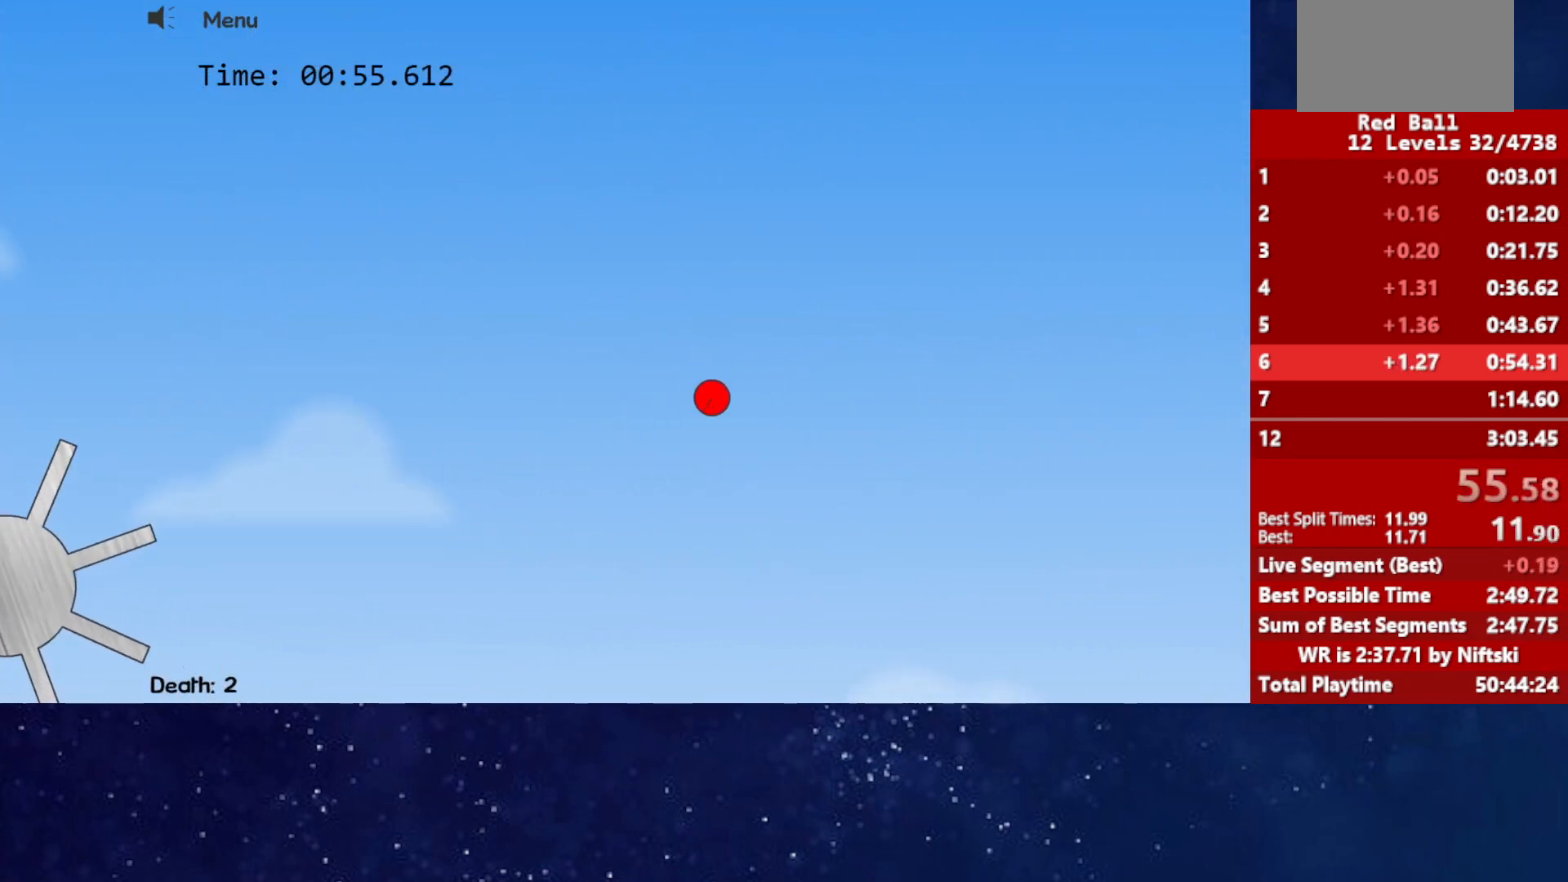
{"keys": ["right"], "events": []}
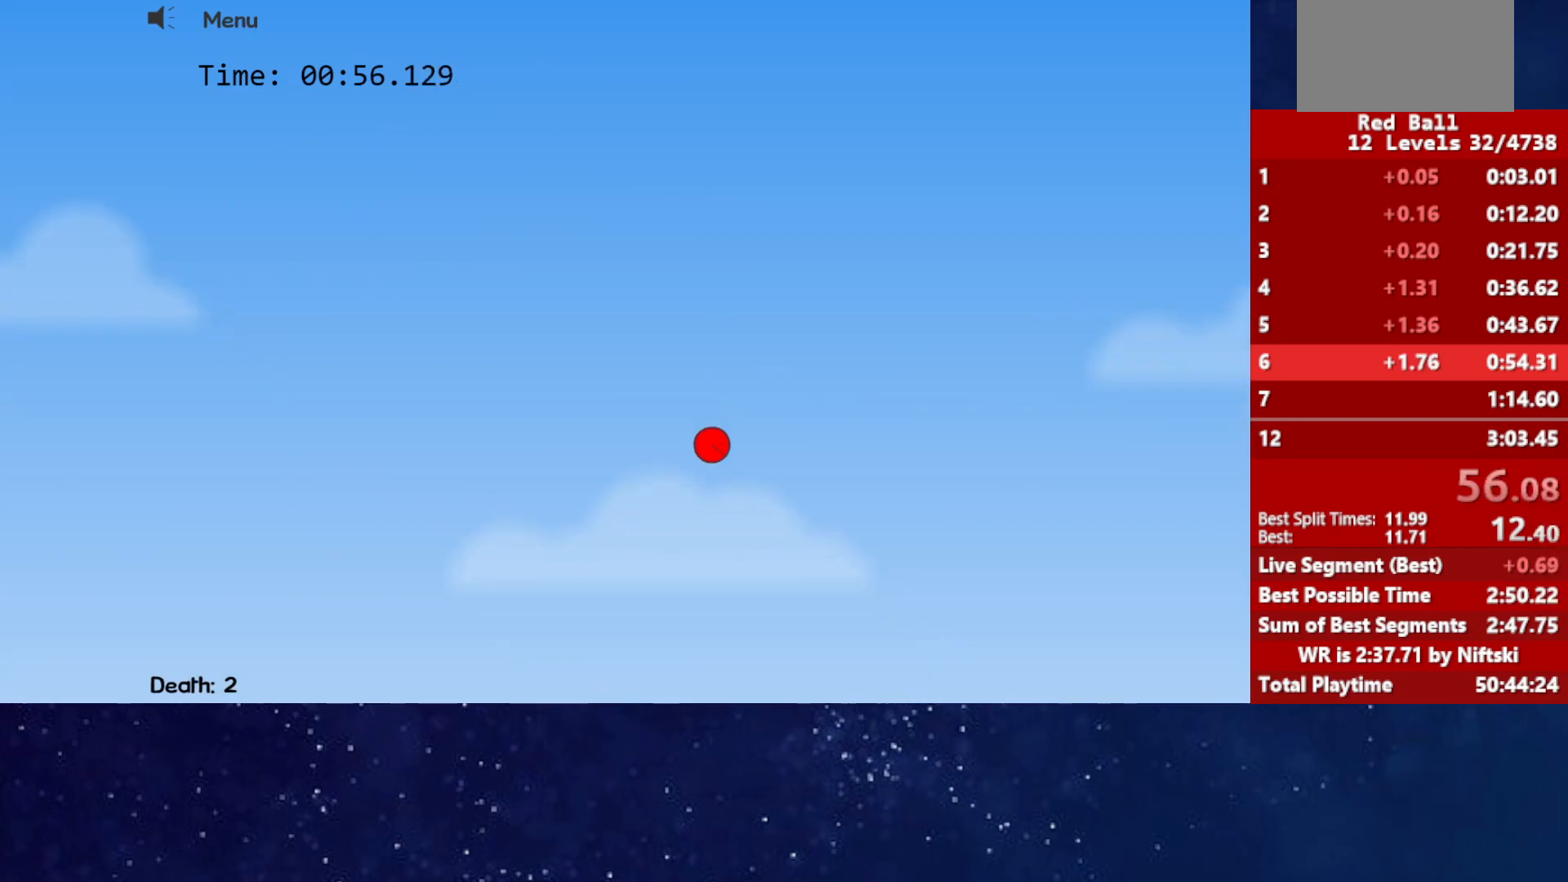
{"keys": ["right"], "events": []}
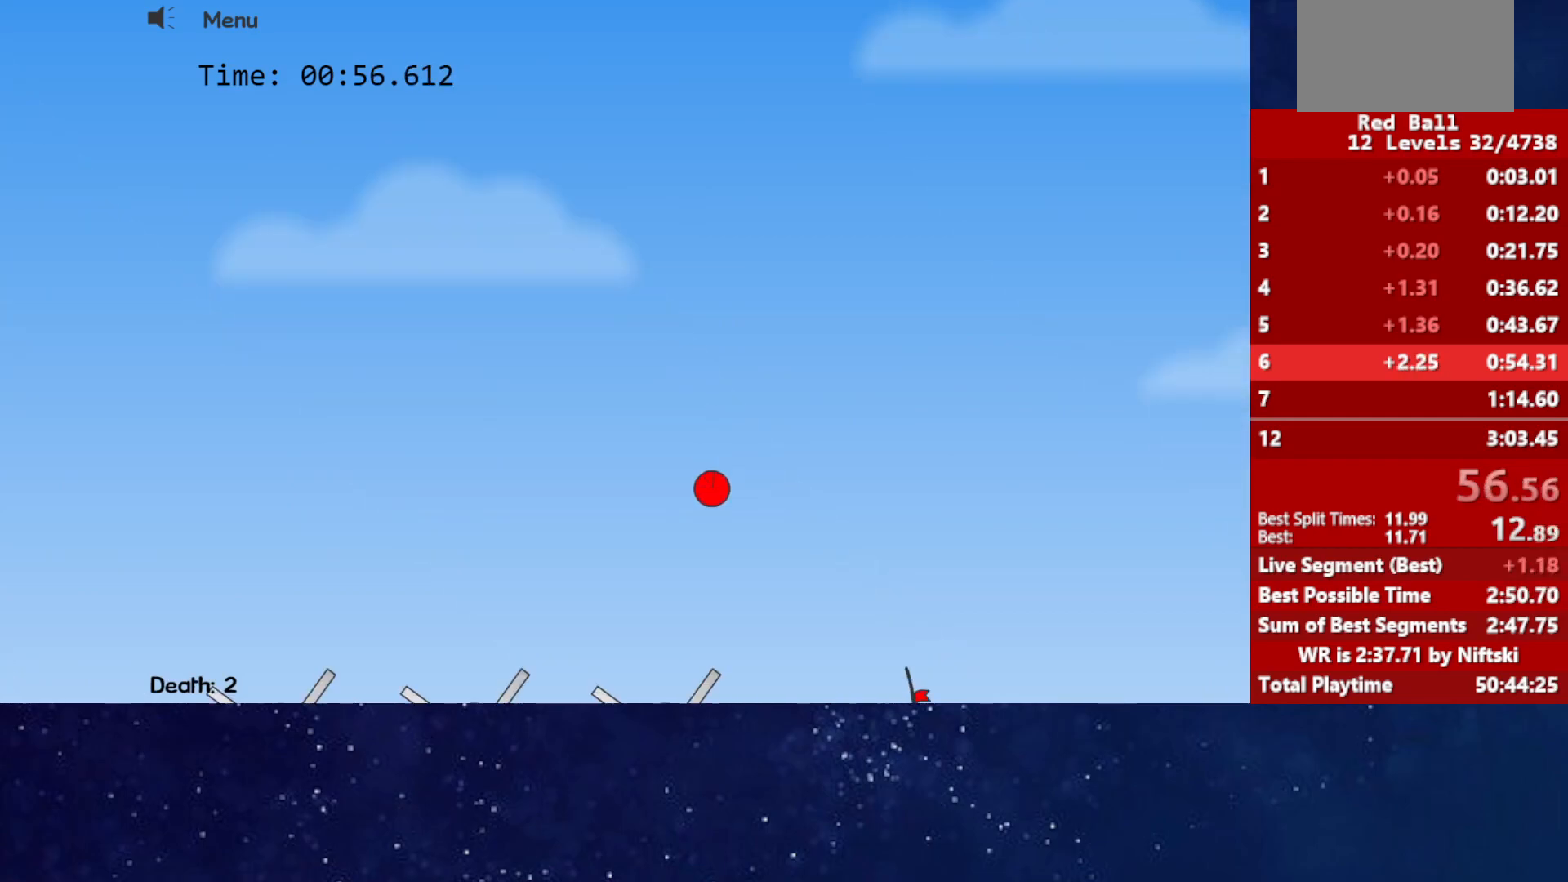
{"keys": ["right"], "events": []}
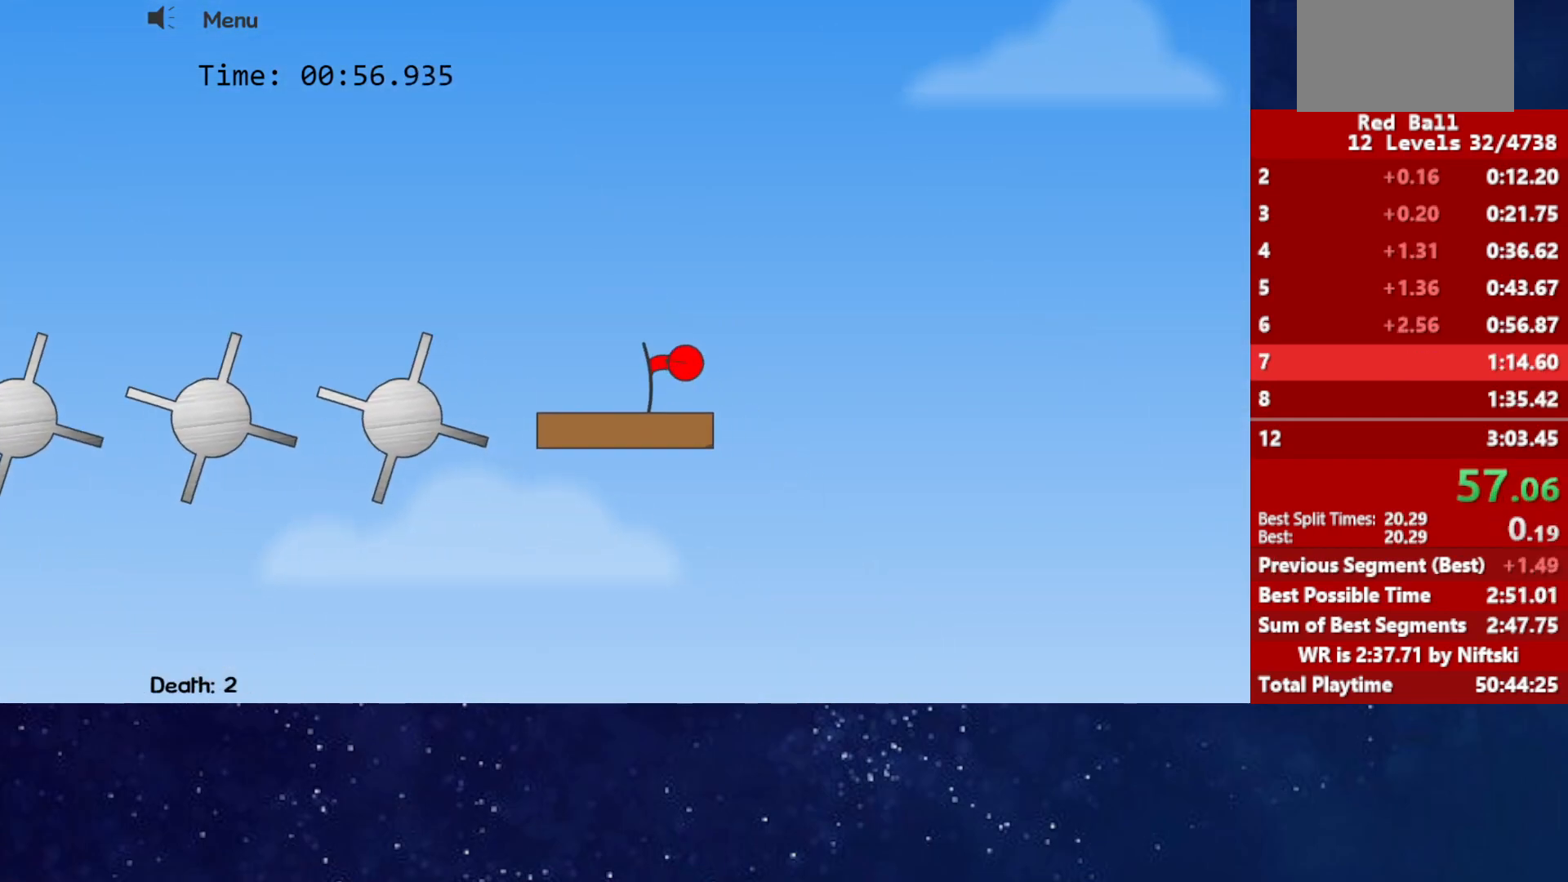
{"keys": ["right"], "events": [[117, "p", "down"], [167, "p", "up"], [217, "p", "down"], [217, "right", "up"], [267, "p", "up"], [350, "right", "down"]]}